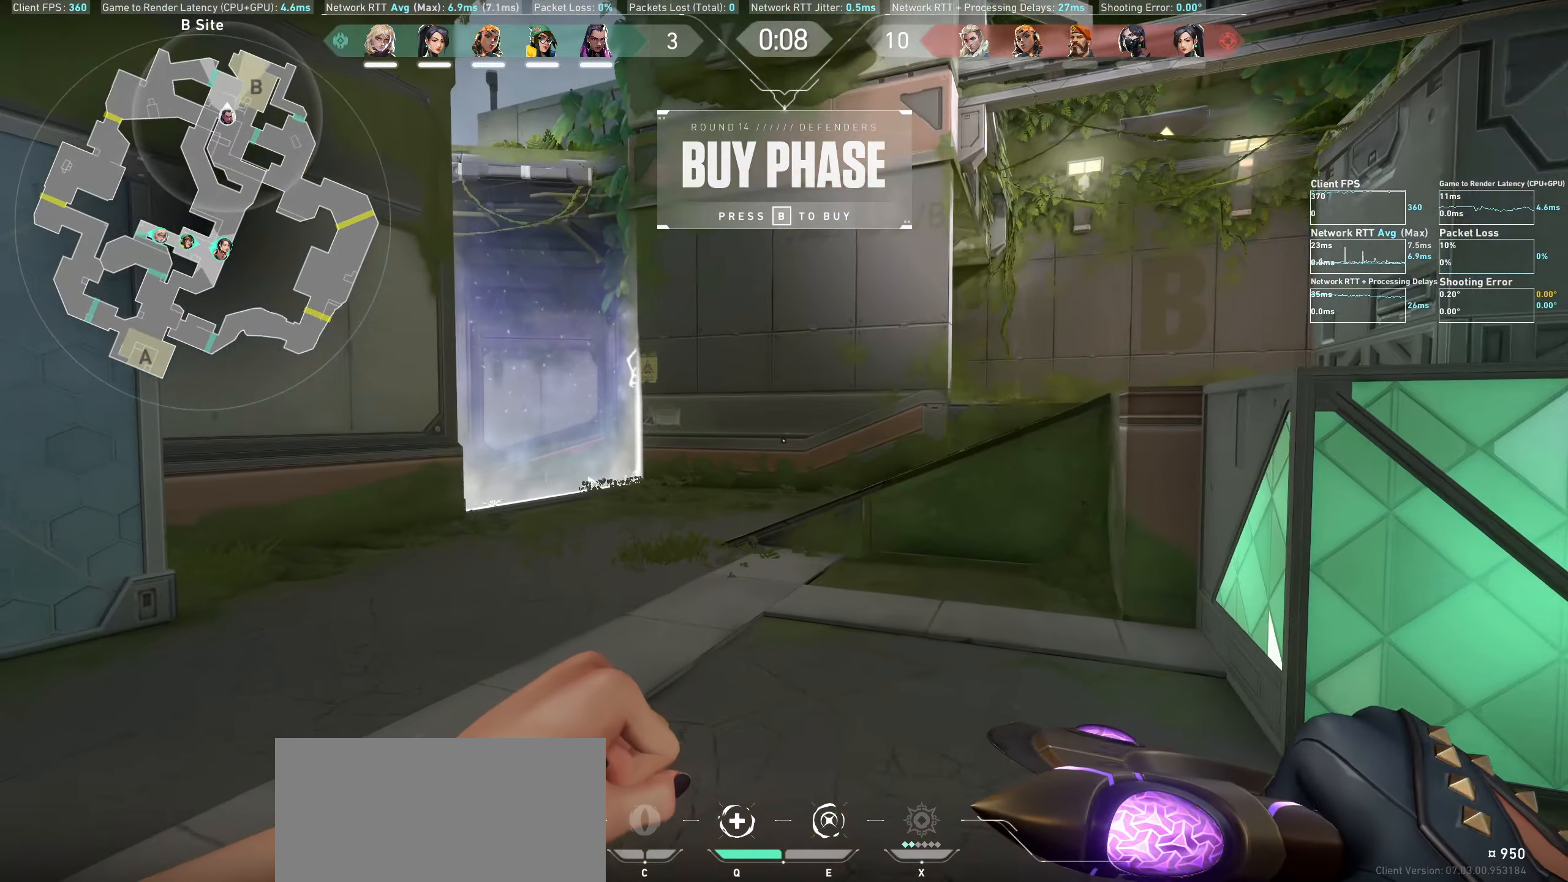
Gameplay with keyboard and mouse; each line is a JSON object with the keys and mouse buttons held at the frame after it. "events" lists presses ("down") and releases ("up") of "a", "ctrl", "d", "e", "q", "s", "shift", "space", "w", "mouse_left", "mouse_wheel", "mouse_right" and "mouse_mb4" between this image and that frame as [ms after this image, input, new state], when the widget could be followed in between. "mouse_left", "mouse_wheel", "mouse_right", "mouse_mb4" = the "left", "wheel", "right", "mb4" buttons of the "mouse" list. No other keys are recorded. "wheel" means that the mouse wheel is clicked or scrolled. Not read: mouse_mb5 mouse_move.
{"keys": ["w"], "mouse": [], "events": []}
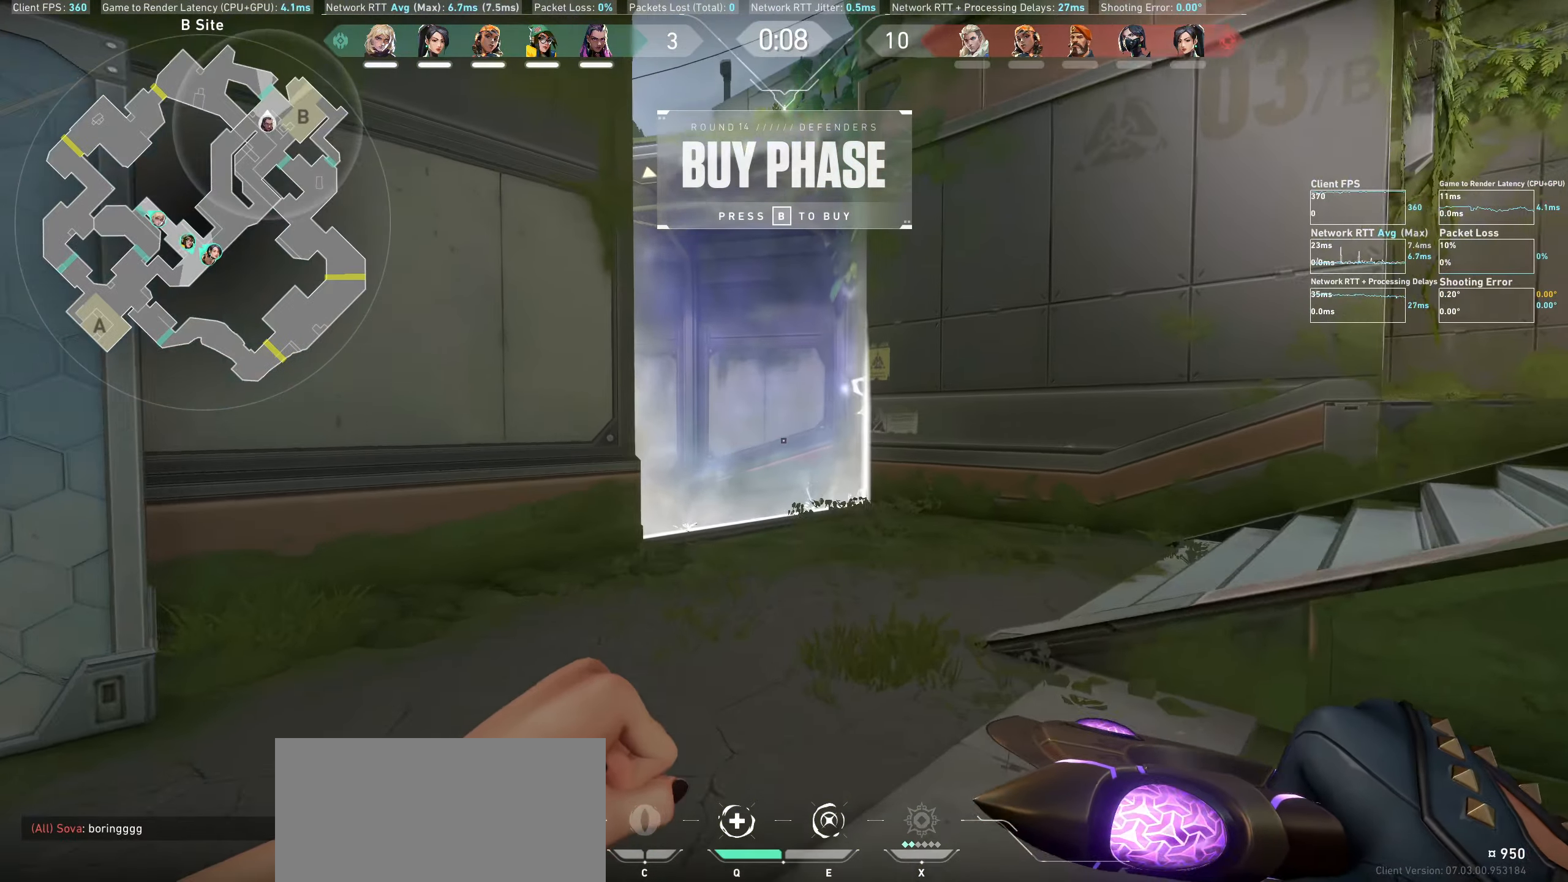
{"keys": ["d", "w"], "mouse": [], "events": [[383, "d", "down"]]}
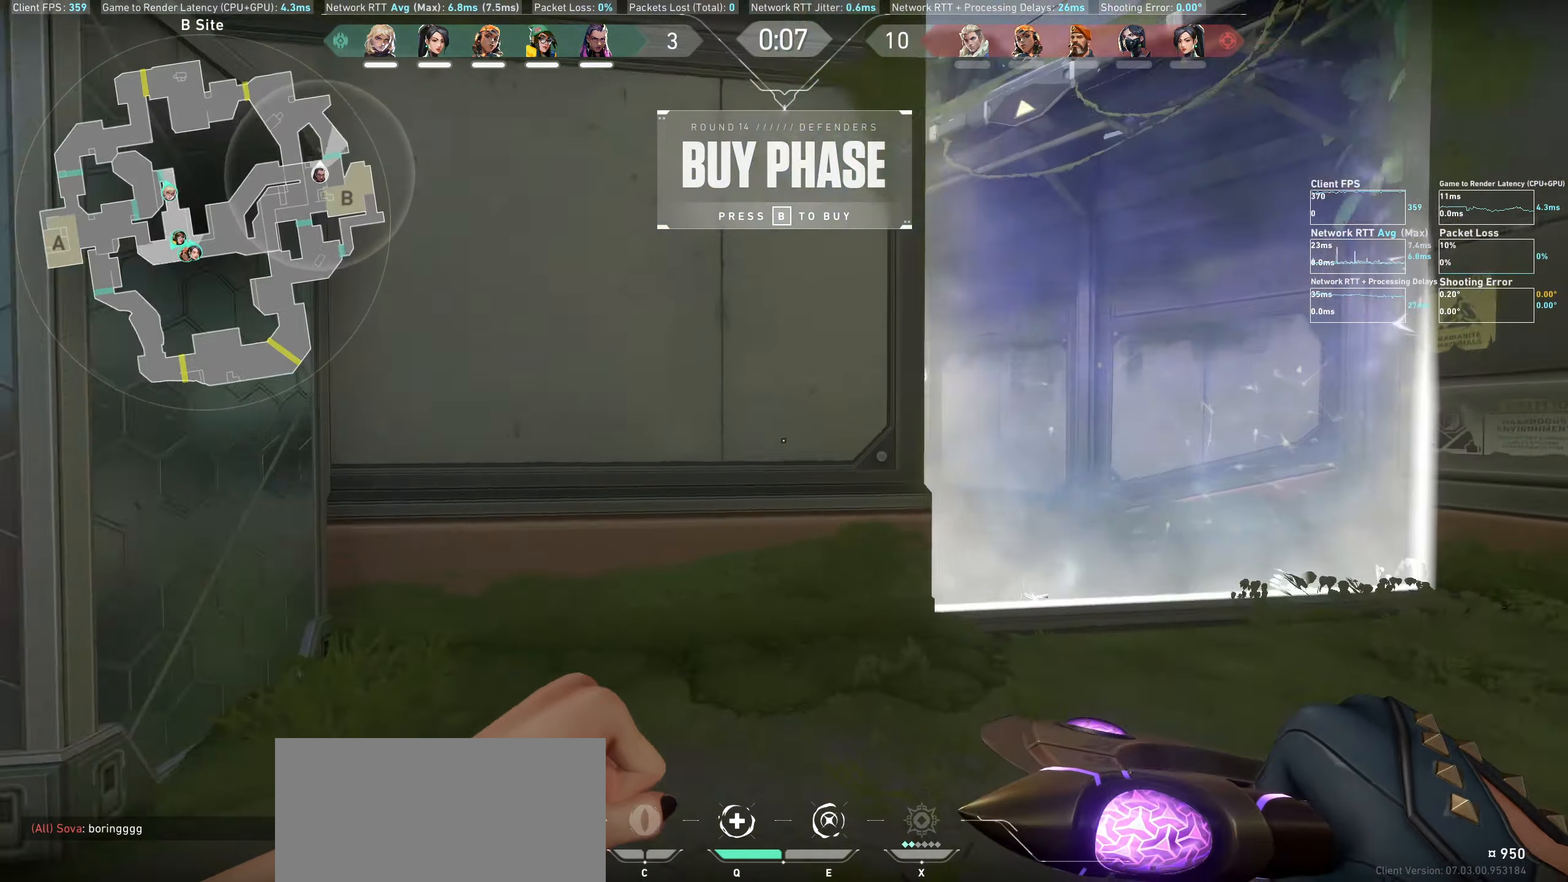
{"keys": ["d", "w"], "mouse": [], "events": []}
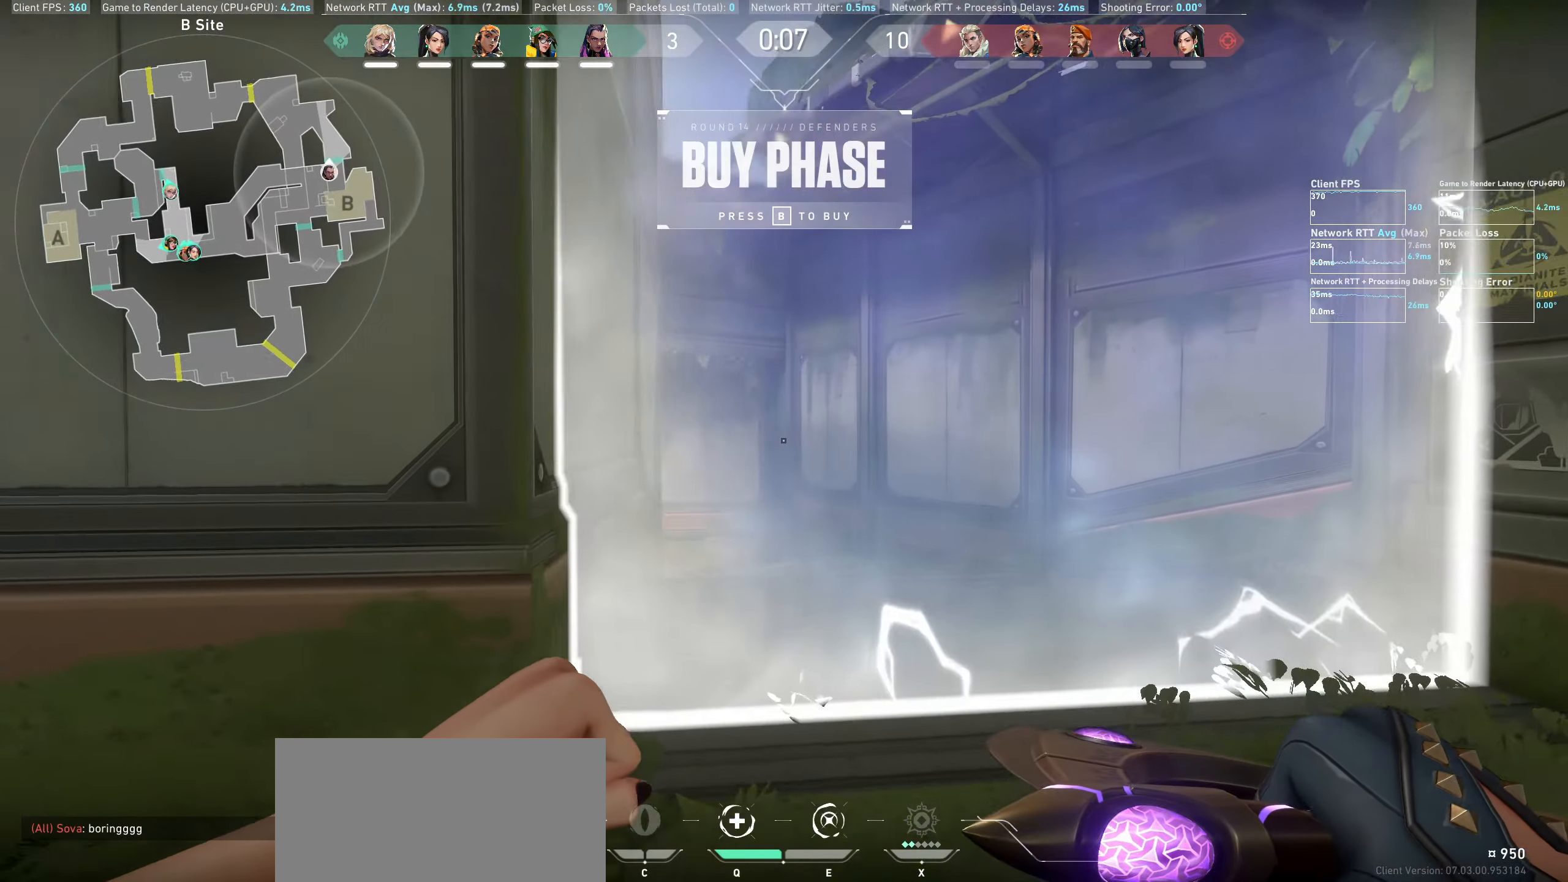
{"keys": ["d"], "mouse": [], "events": [[100, "w", "up"], [166, "mouse_wheel", "down"], [283, "w", "down"], [366, "mouse_wheel", "up"], [483, "w", "up"]]}
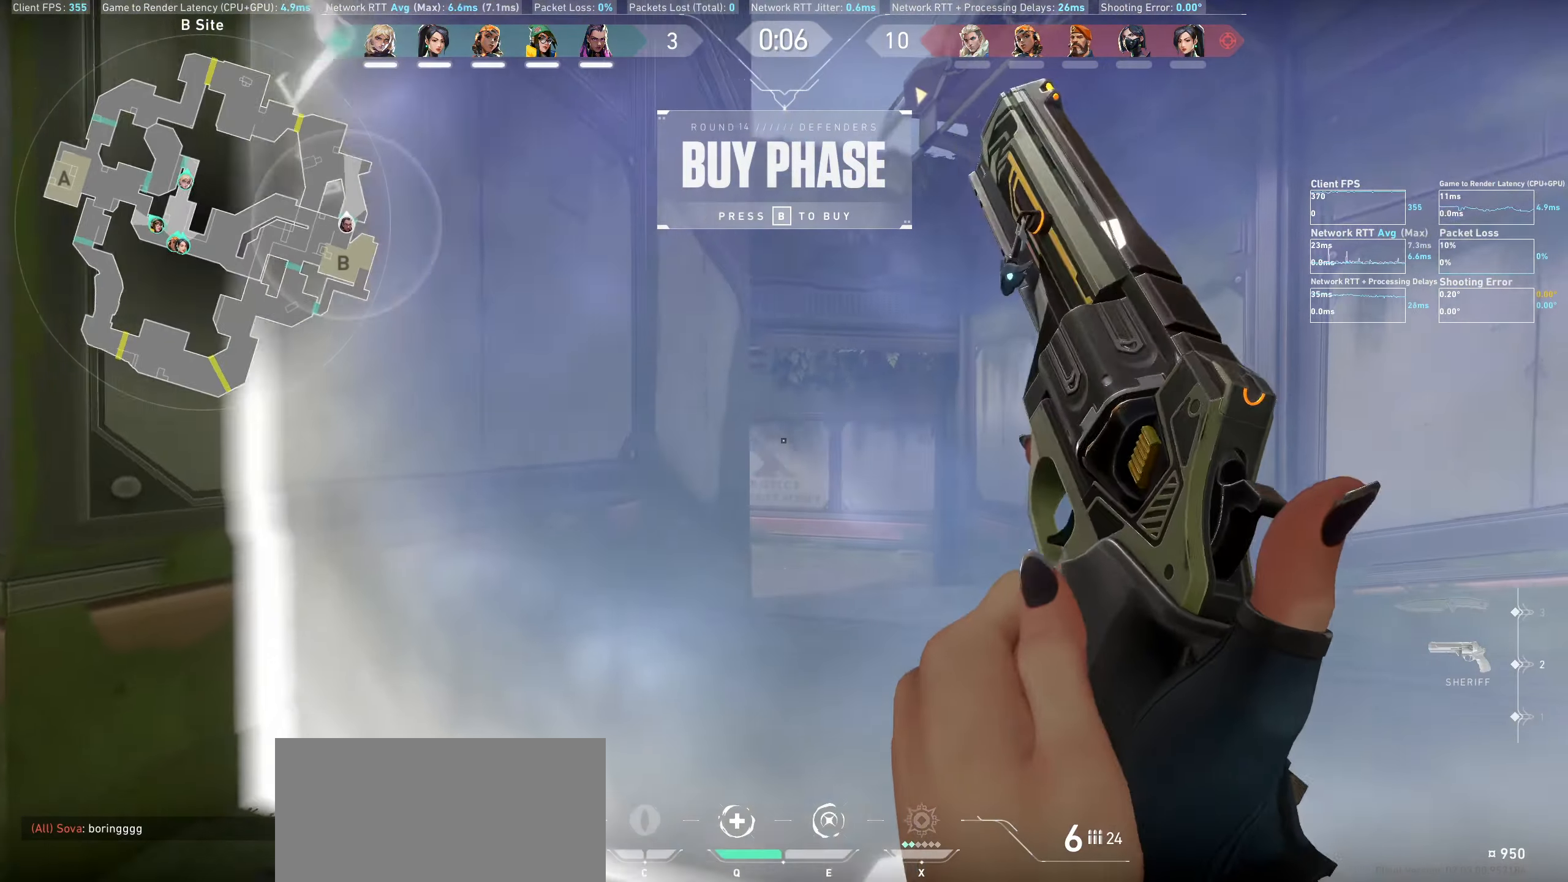
{"keys": ["d", "w"], "mouse": [], "events": [[50, "d", "up"], [250, "d", "down"], [333, "w", "down"]]}
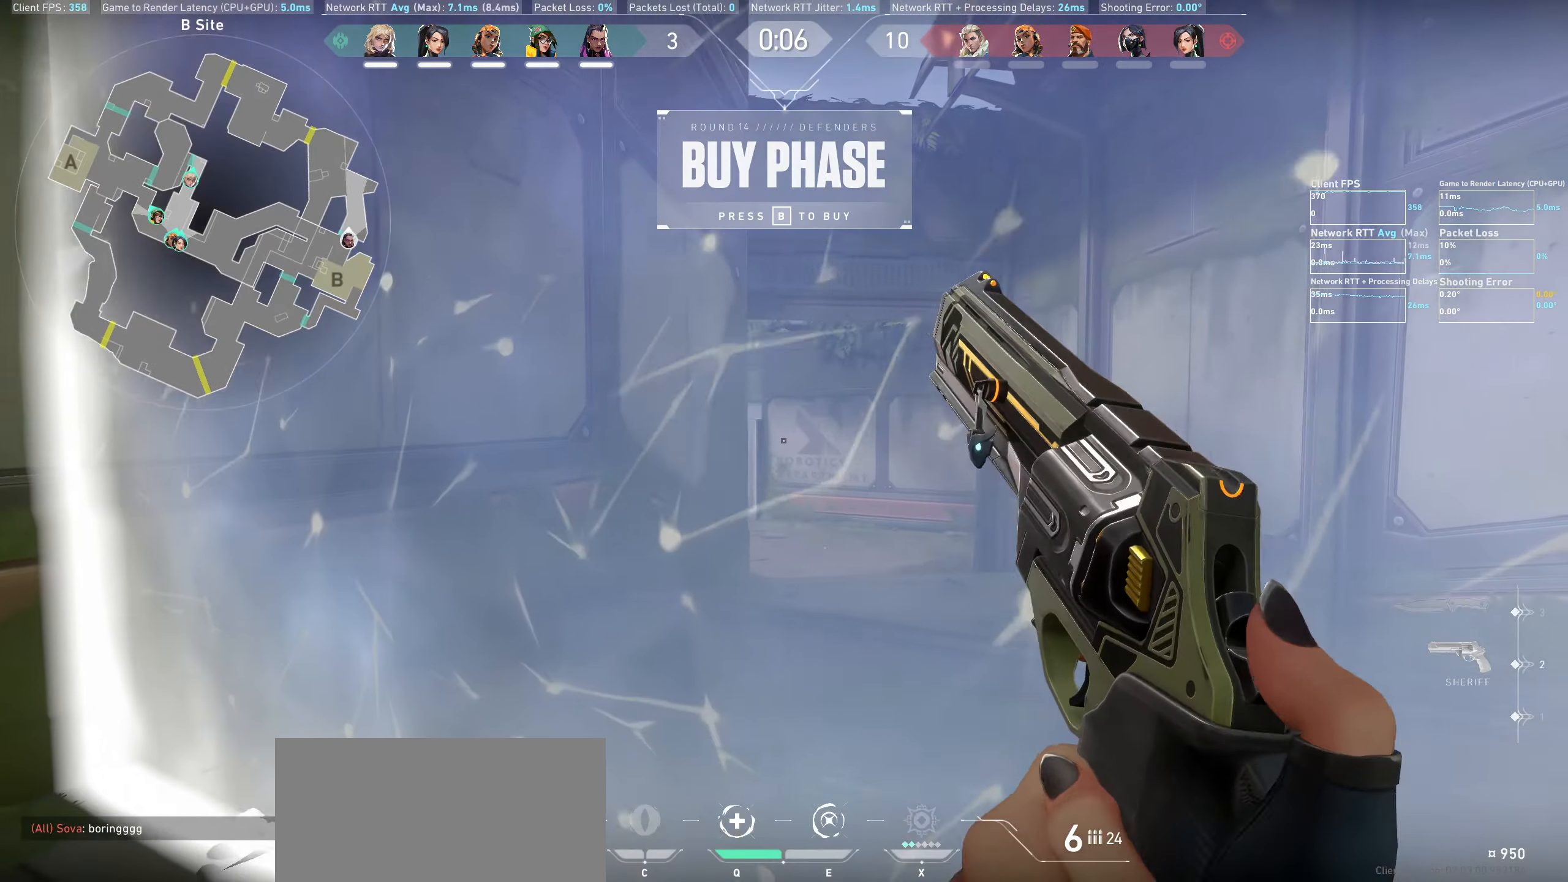
{"keys": ["d"], "mouse": [], "events": [[83, "d", "up"], [233, "w", "up"], [300, "d", "down"]]}
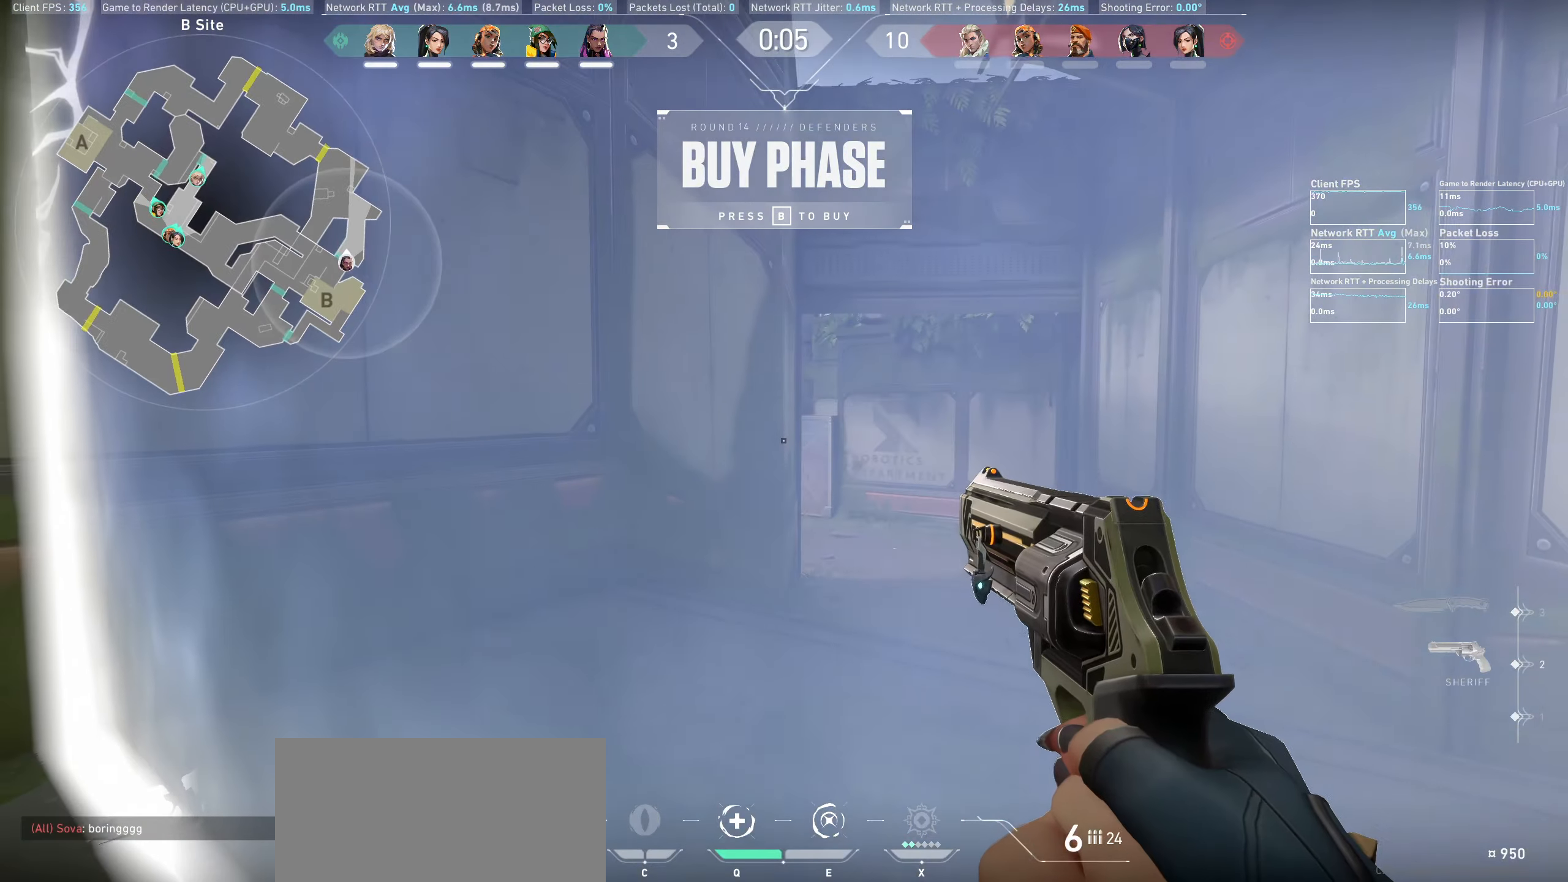
{"keys": ["d"], "mouse": [], "events": [[66, "d", "up"], [333, "d", "down"]]}
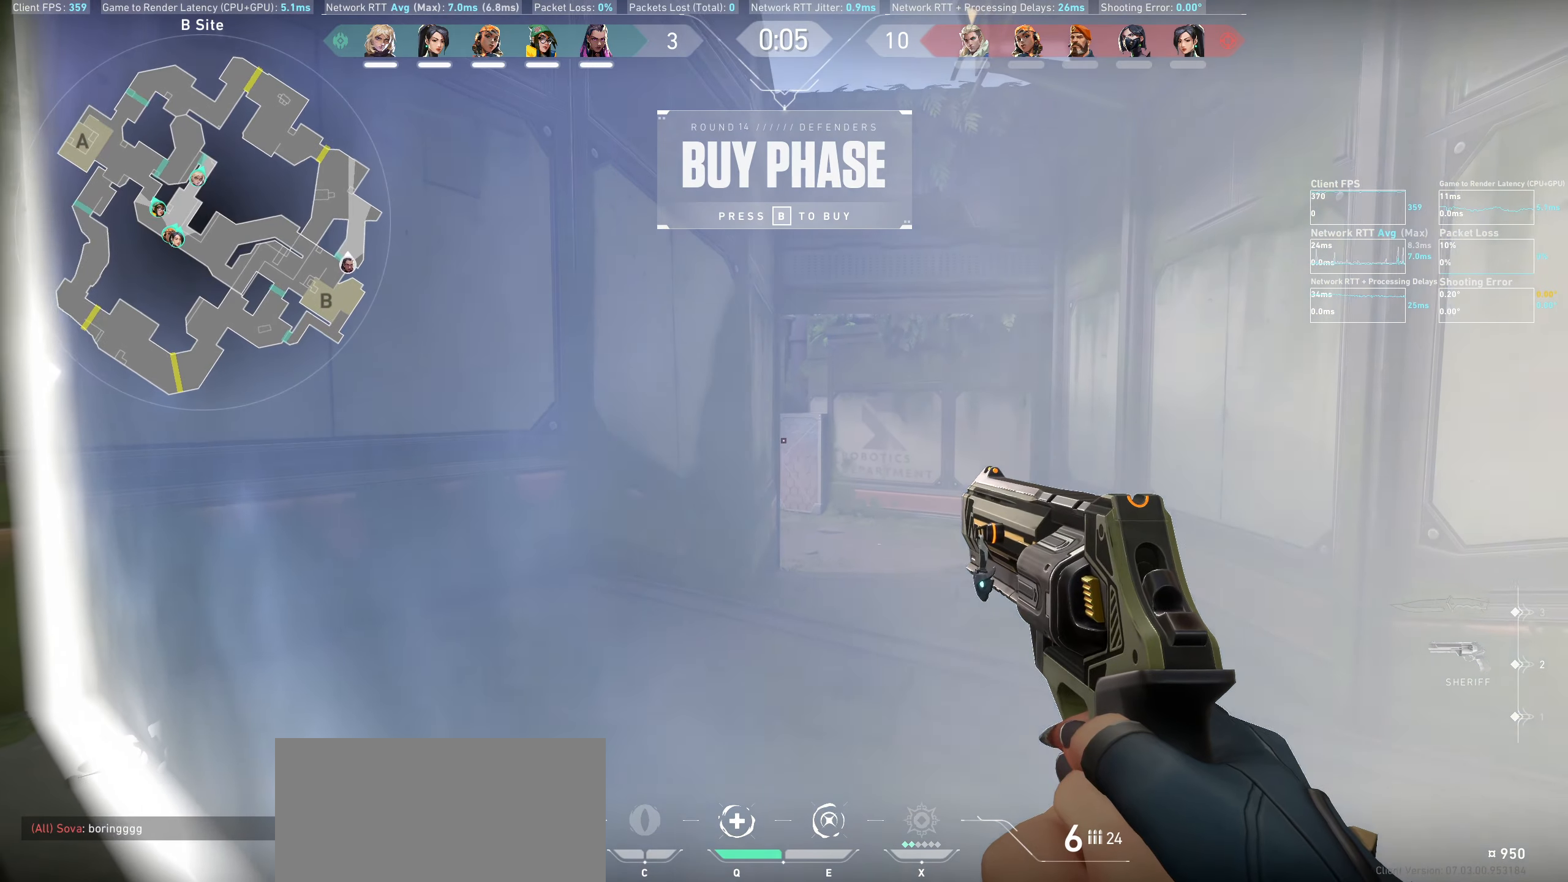
{"keys": [], "mouse": [], "events": [[267, "d", "up"]]}
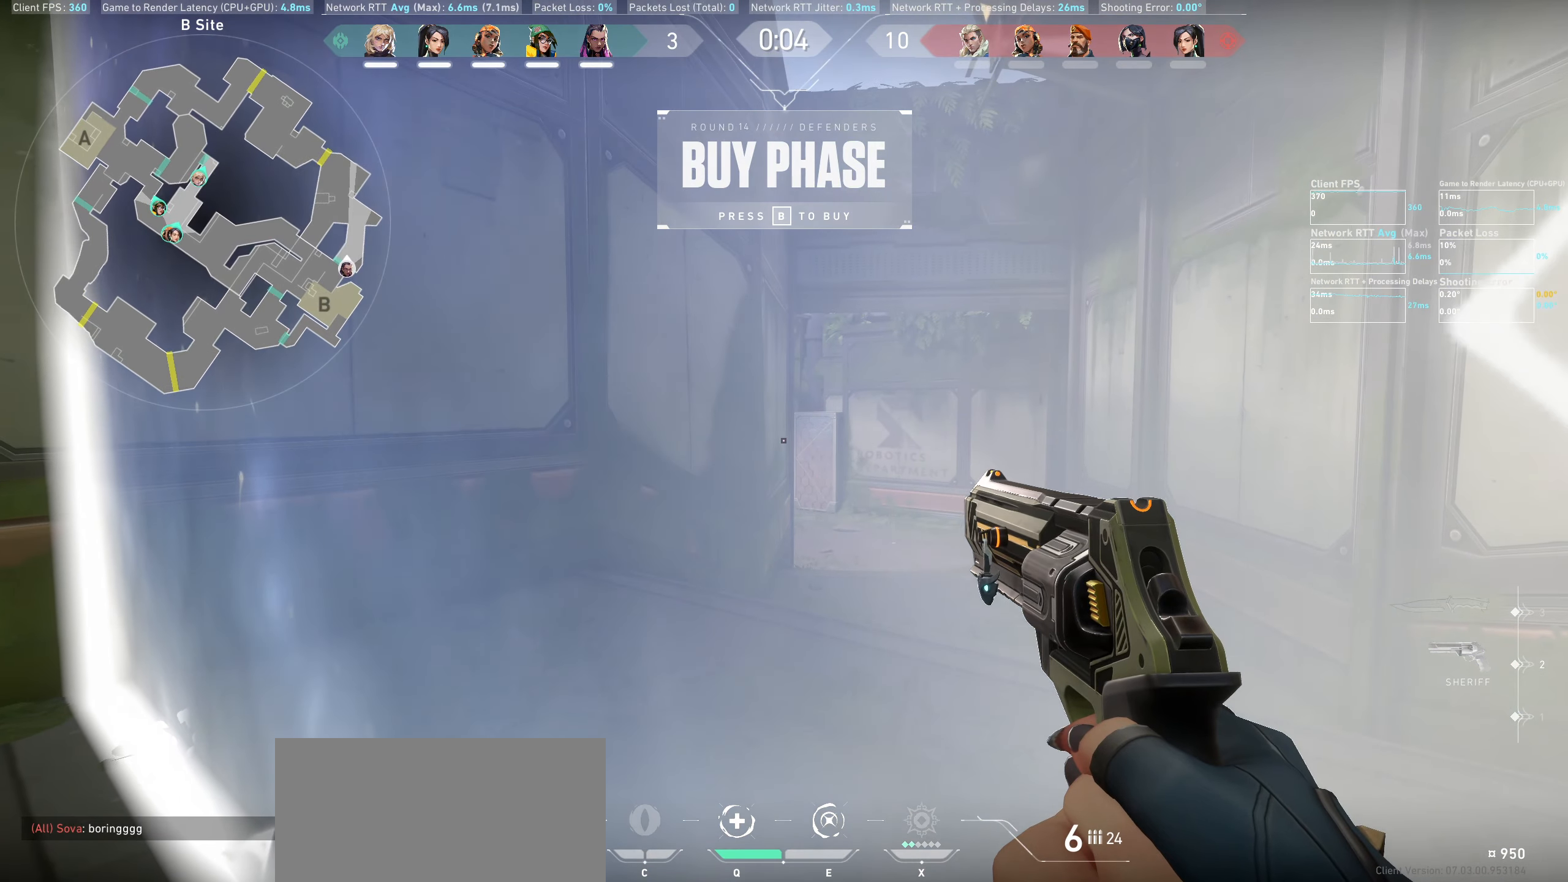
{"keys": [], "mouse": [], "events": [[33, "w", "down"], [250, "w", "up"]]}
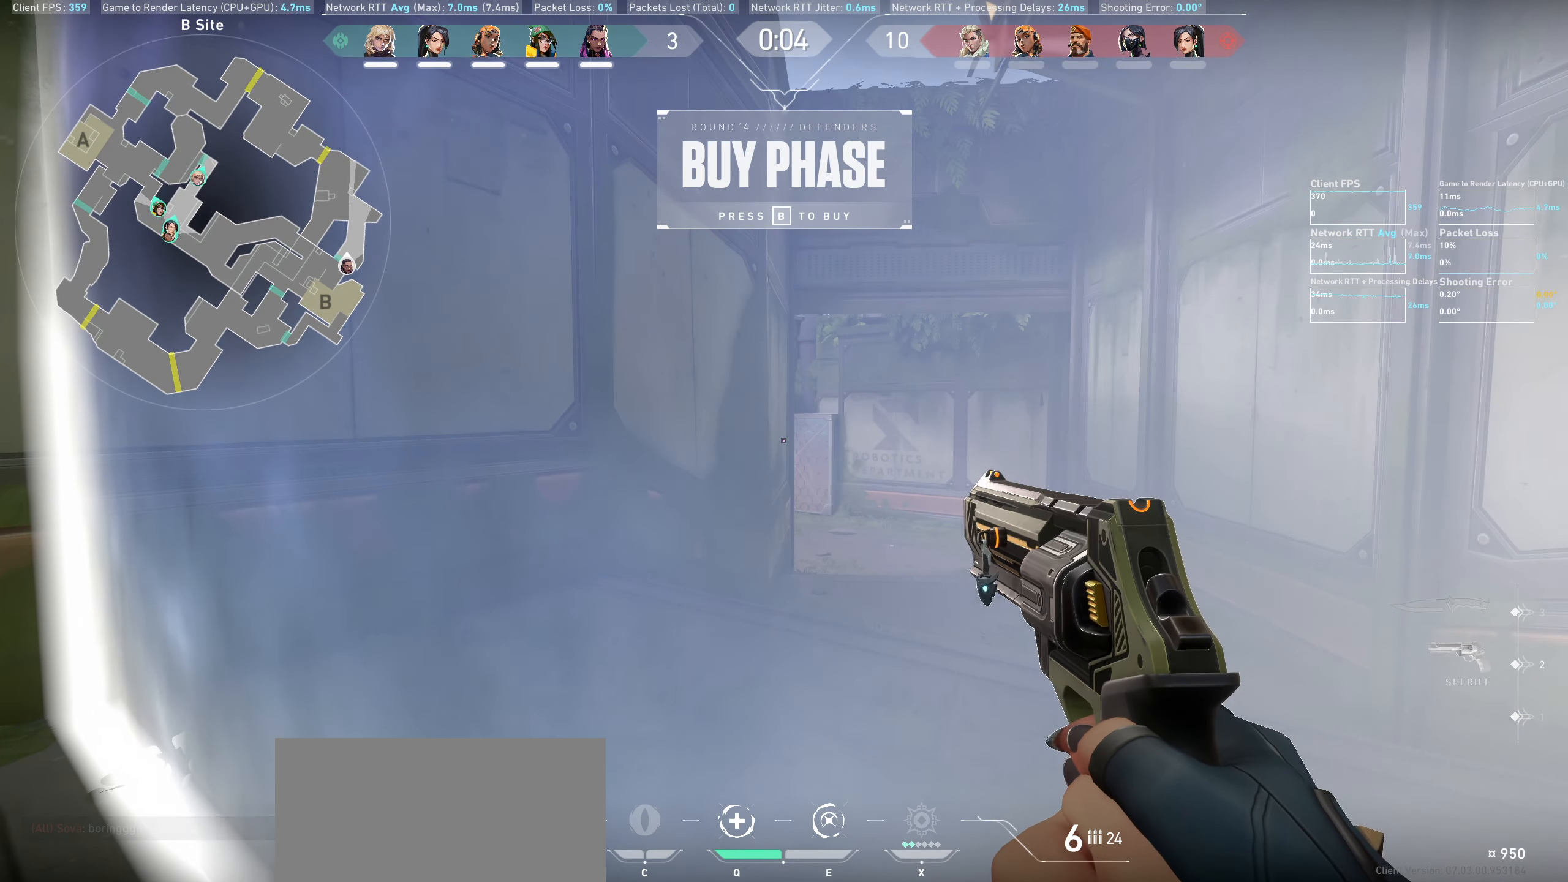
{"keys": ["d"], "mouse": [], "events": [[83, "w", "down"], [333, "w", "up"], [467, "d", "down"]]}
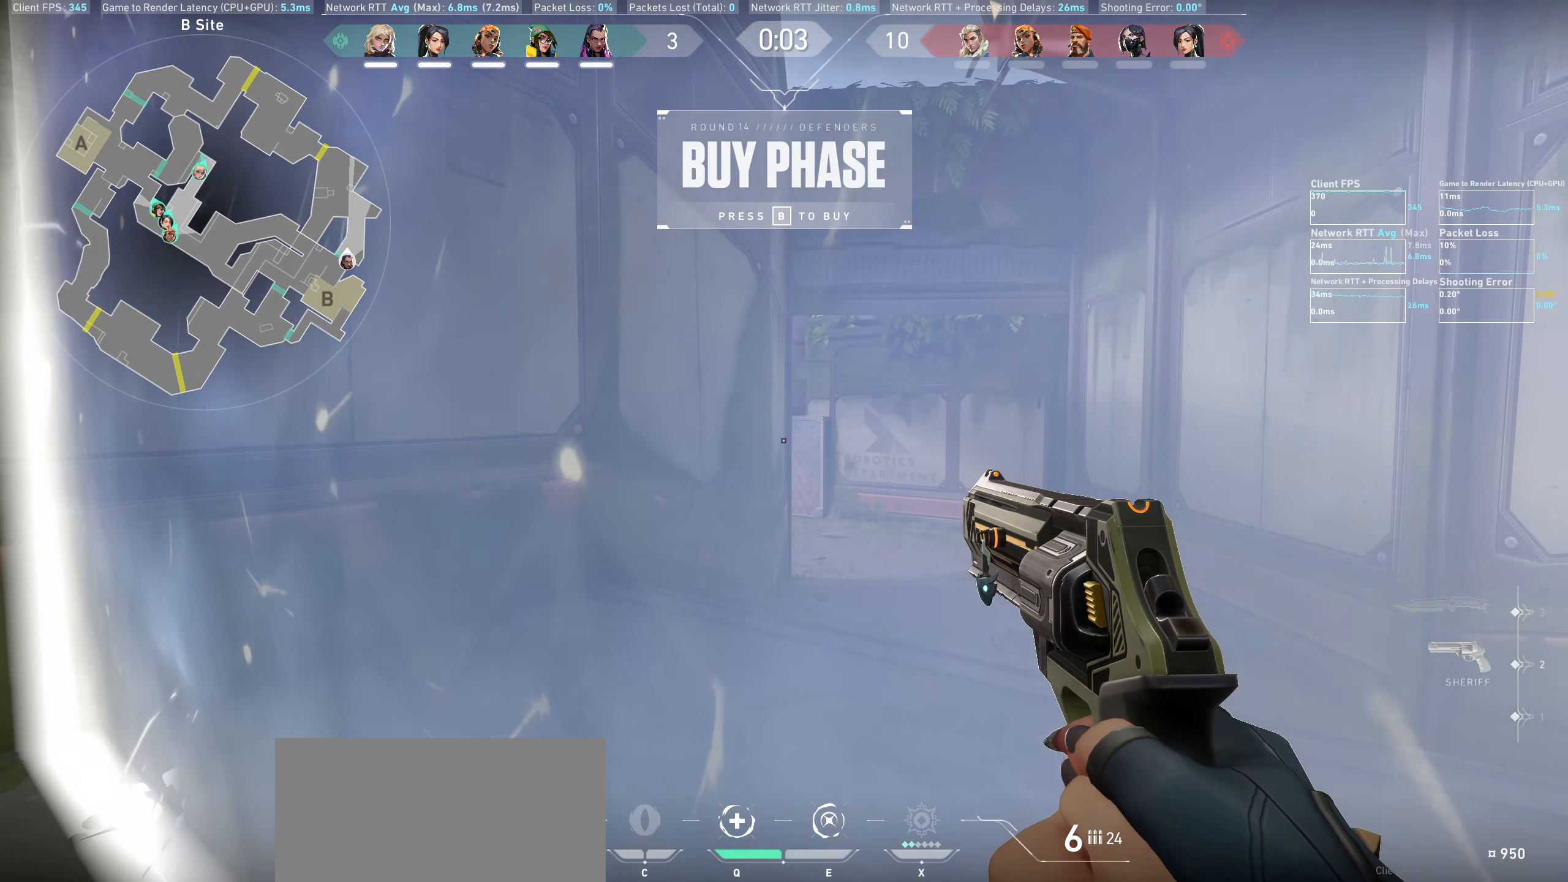
{"keys": [], "mouse": [], "events": [[267, "d", "up"]]}
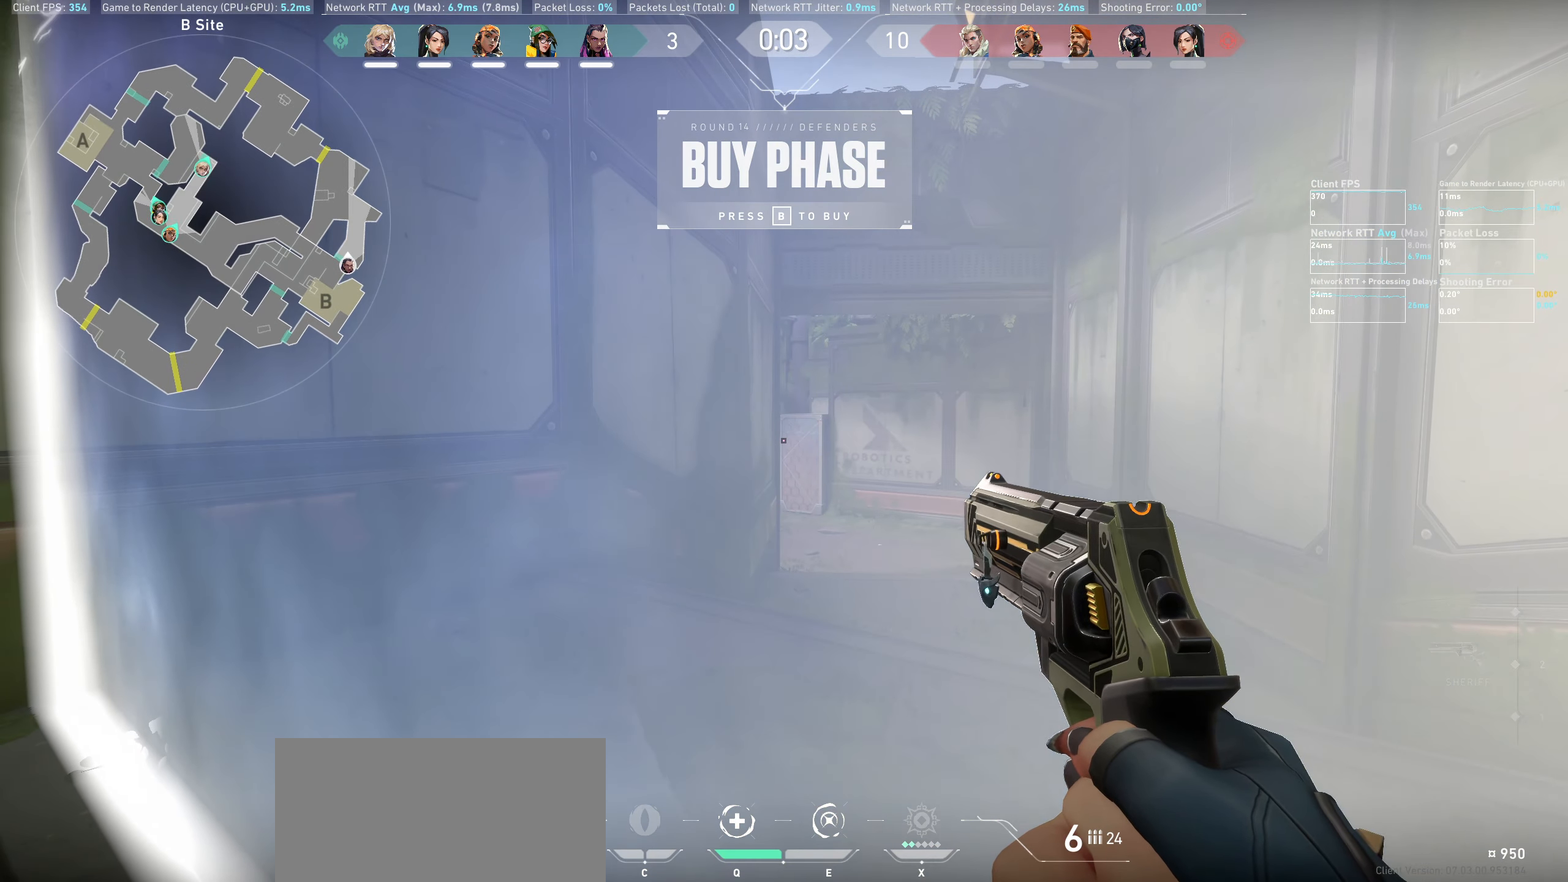
{"keys": [], "mouse": [], "events": [[217, "d", "down"], [433, "d", "up"]]}
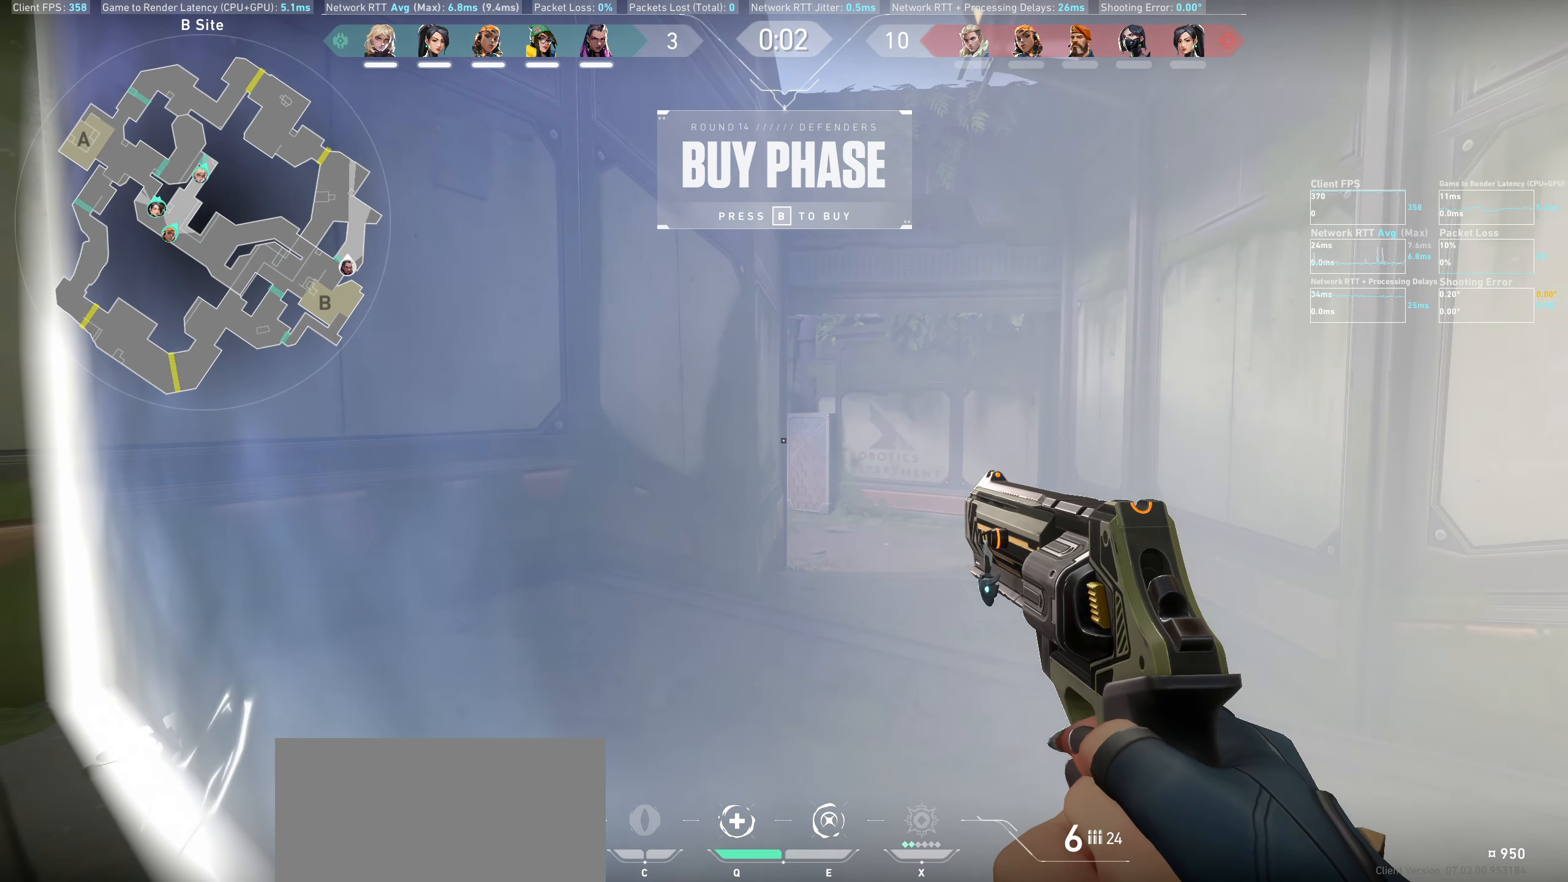
{"keys": [], "mouse": [], "events": []}
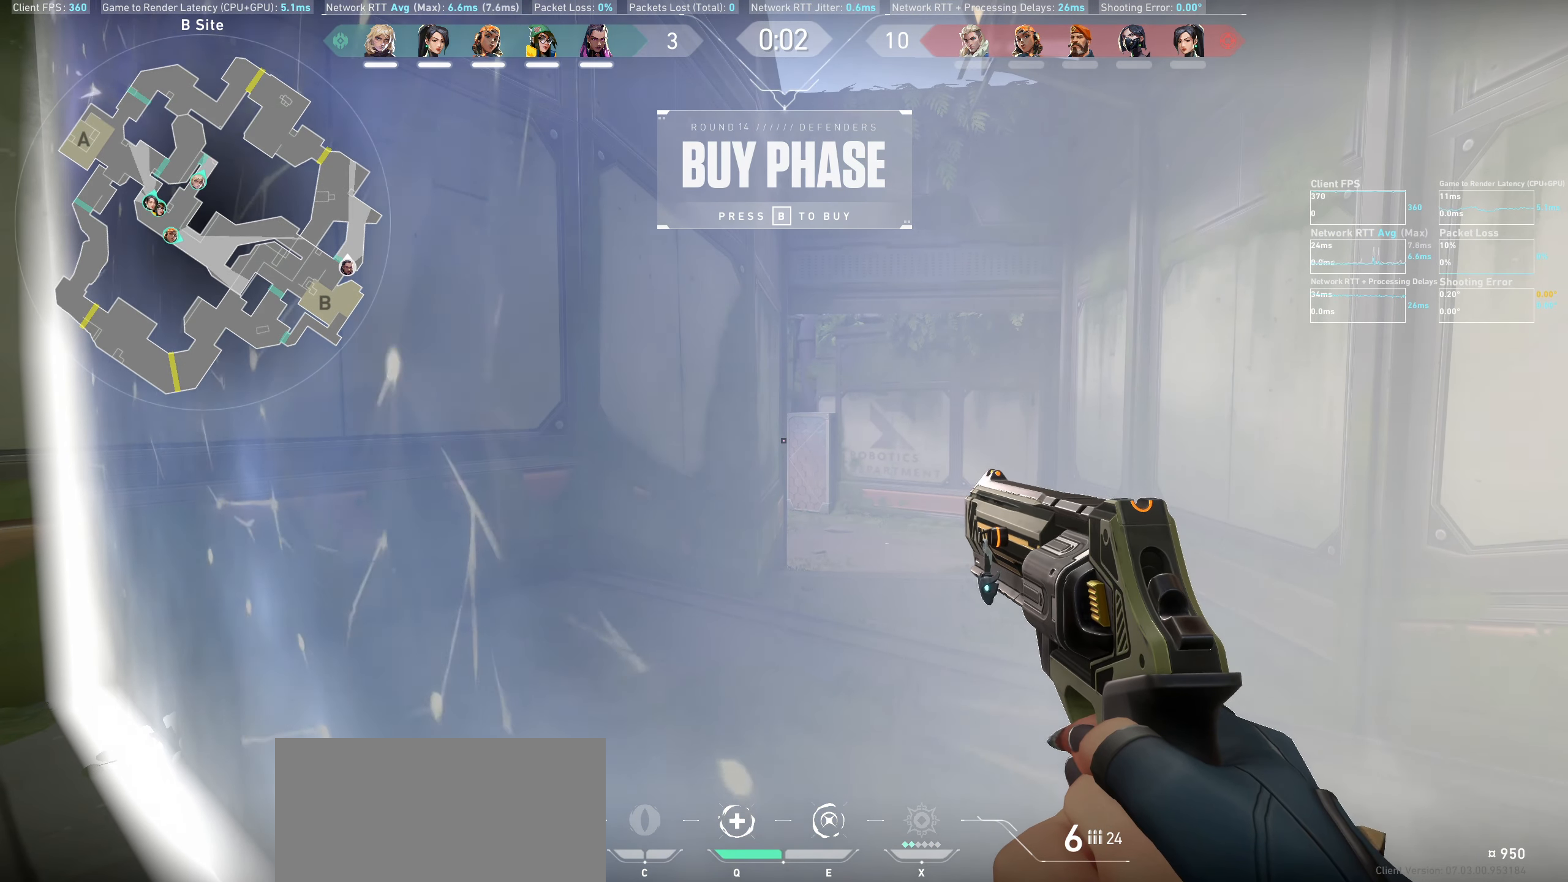
{"keys": [], "mouse": [], "events": []}
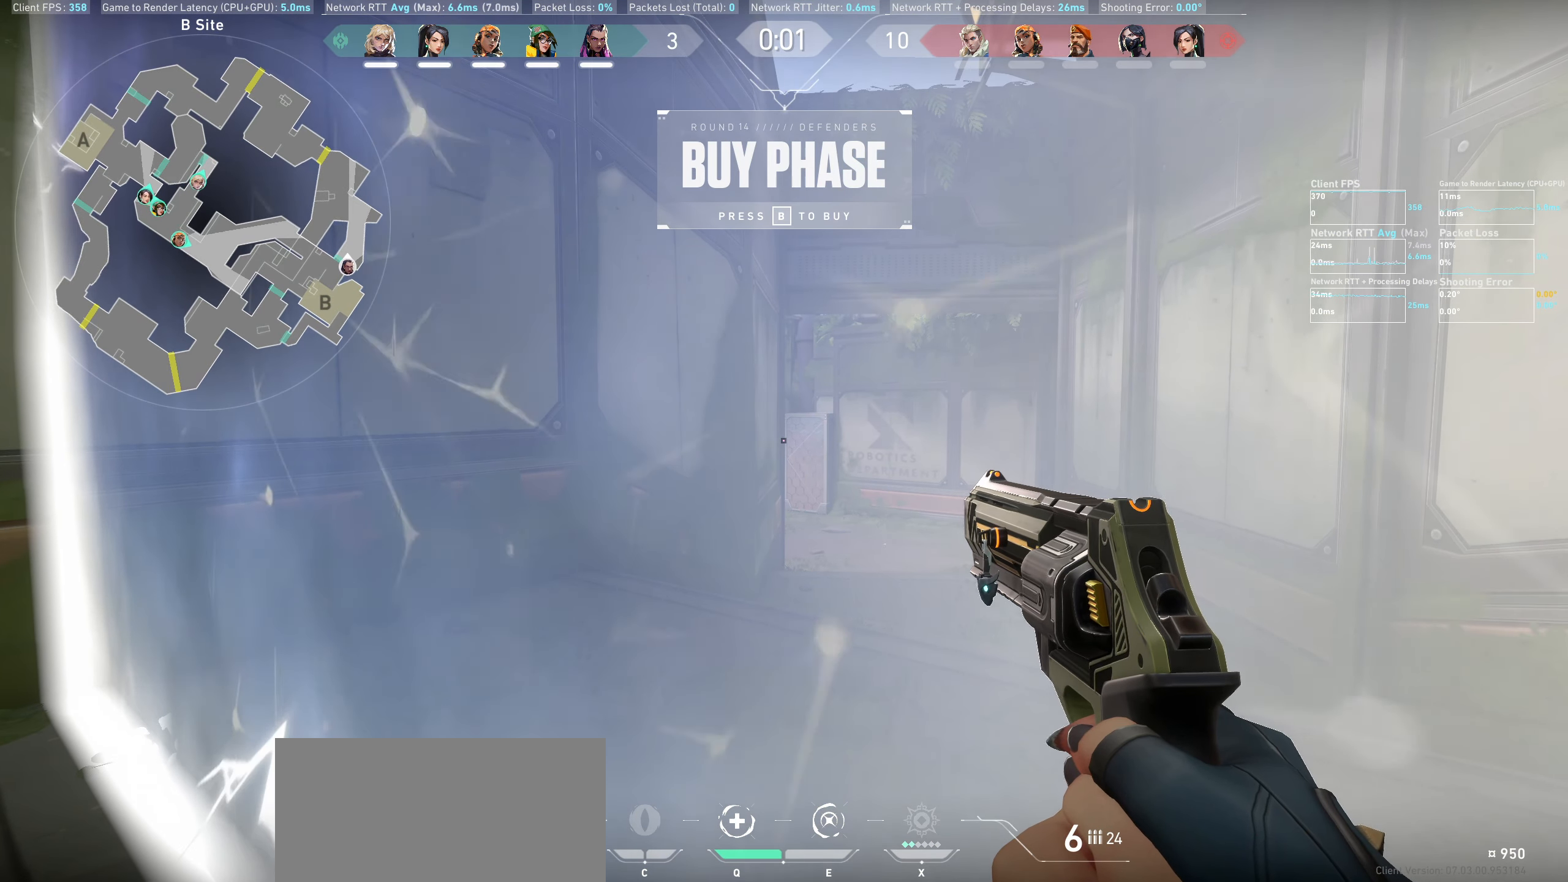
{"keys": [], "mouse": [], "events": []}
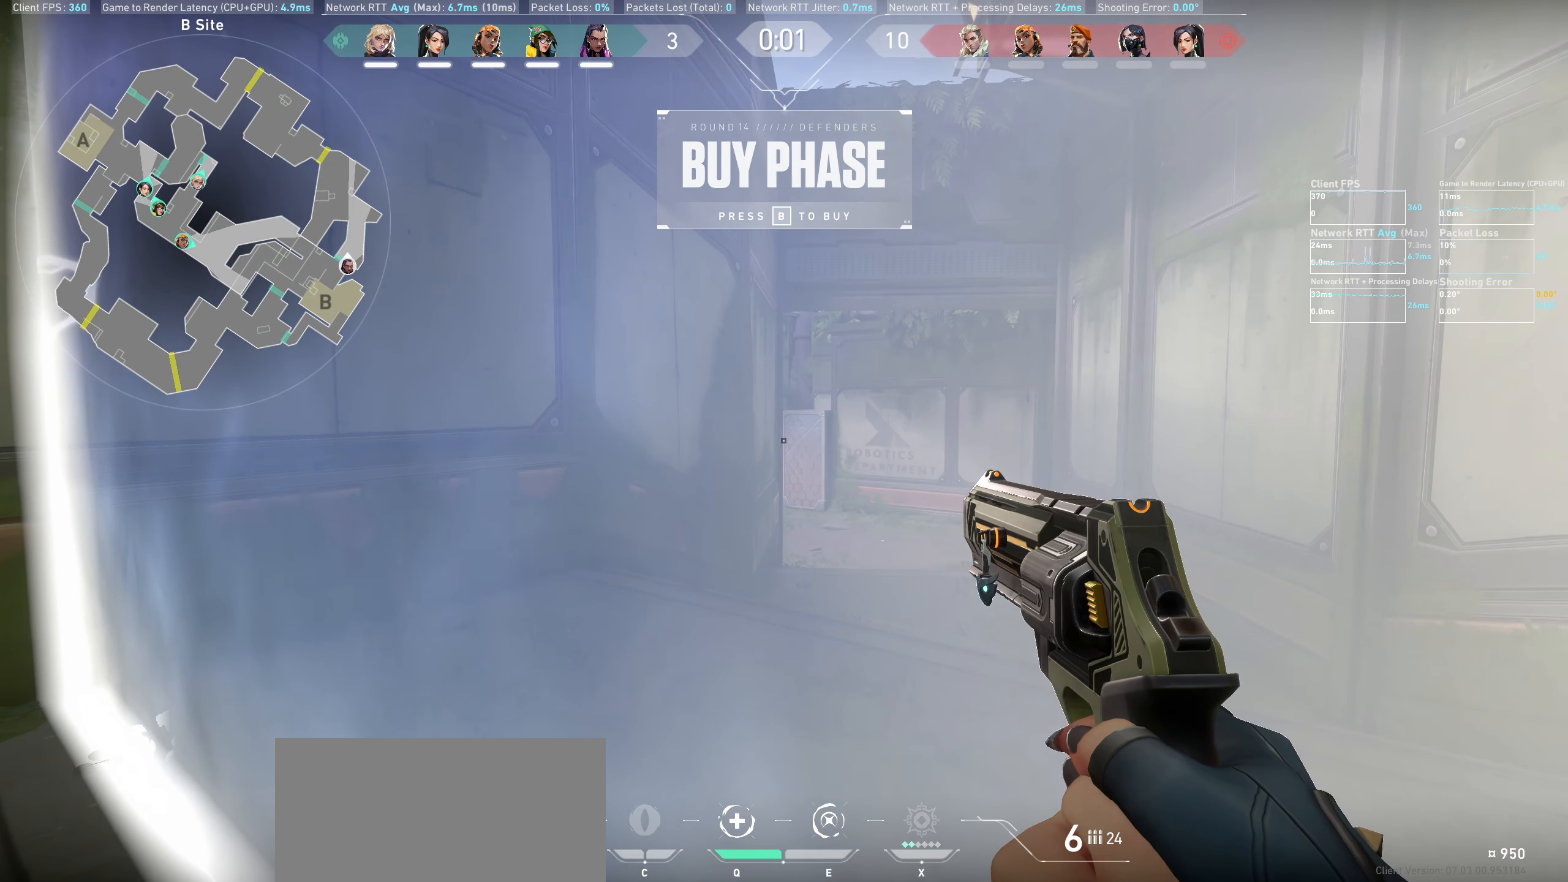
{"keys": [], "mouse": [], "events": []}
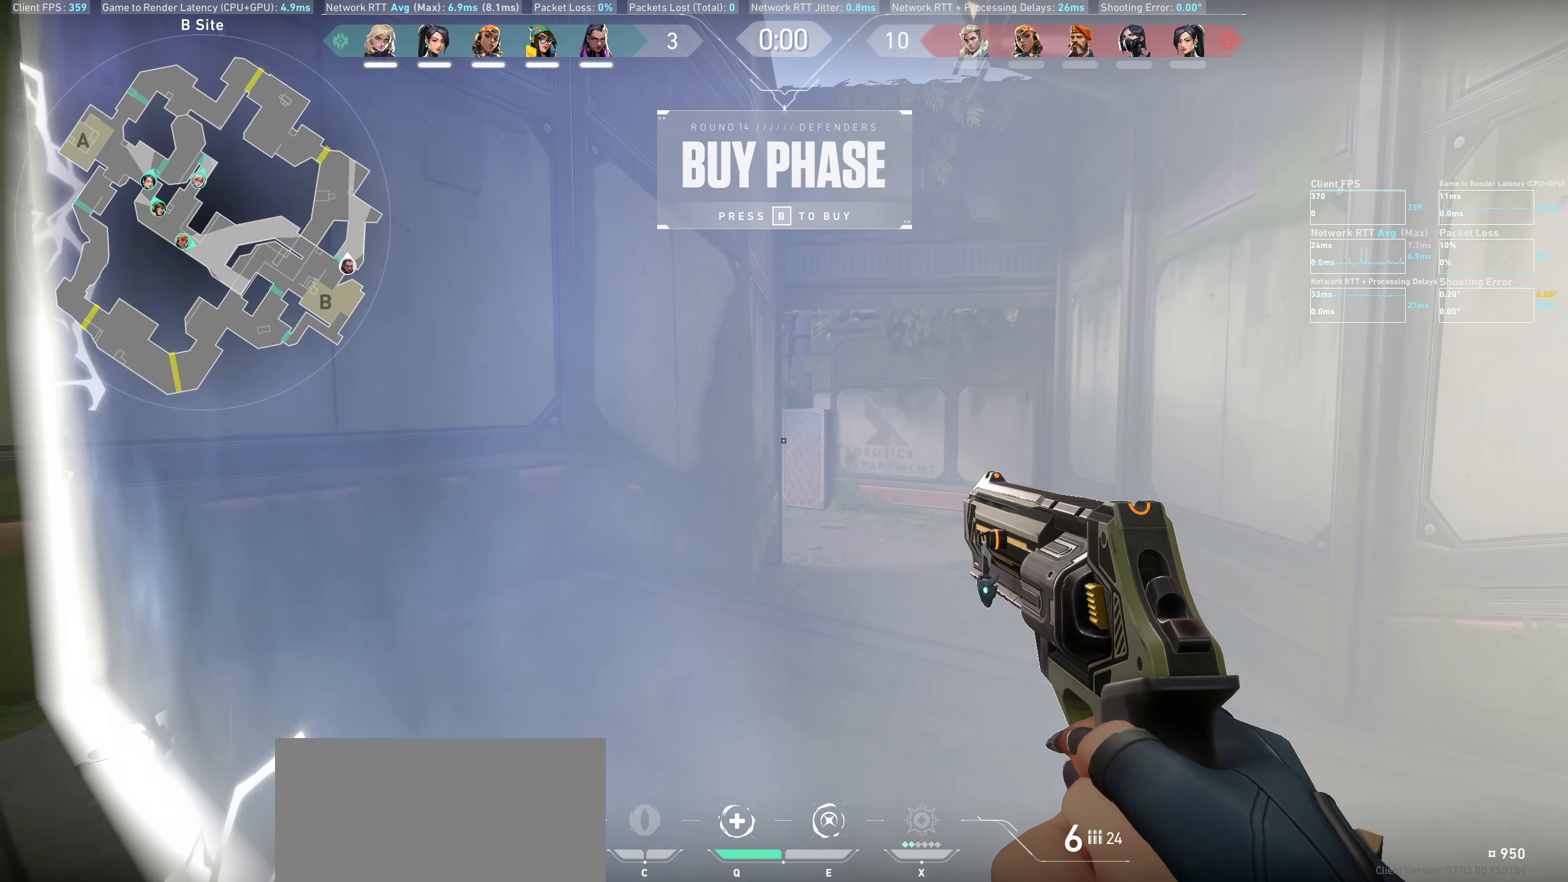
{"keys": [], "mouse": [], "events": []}
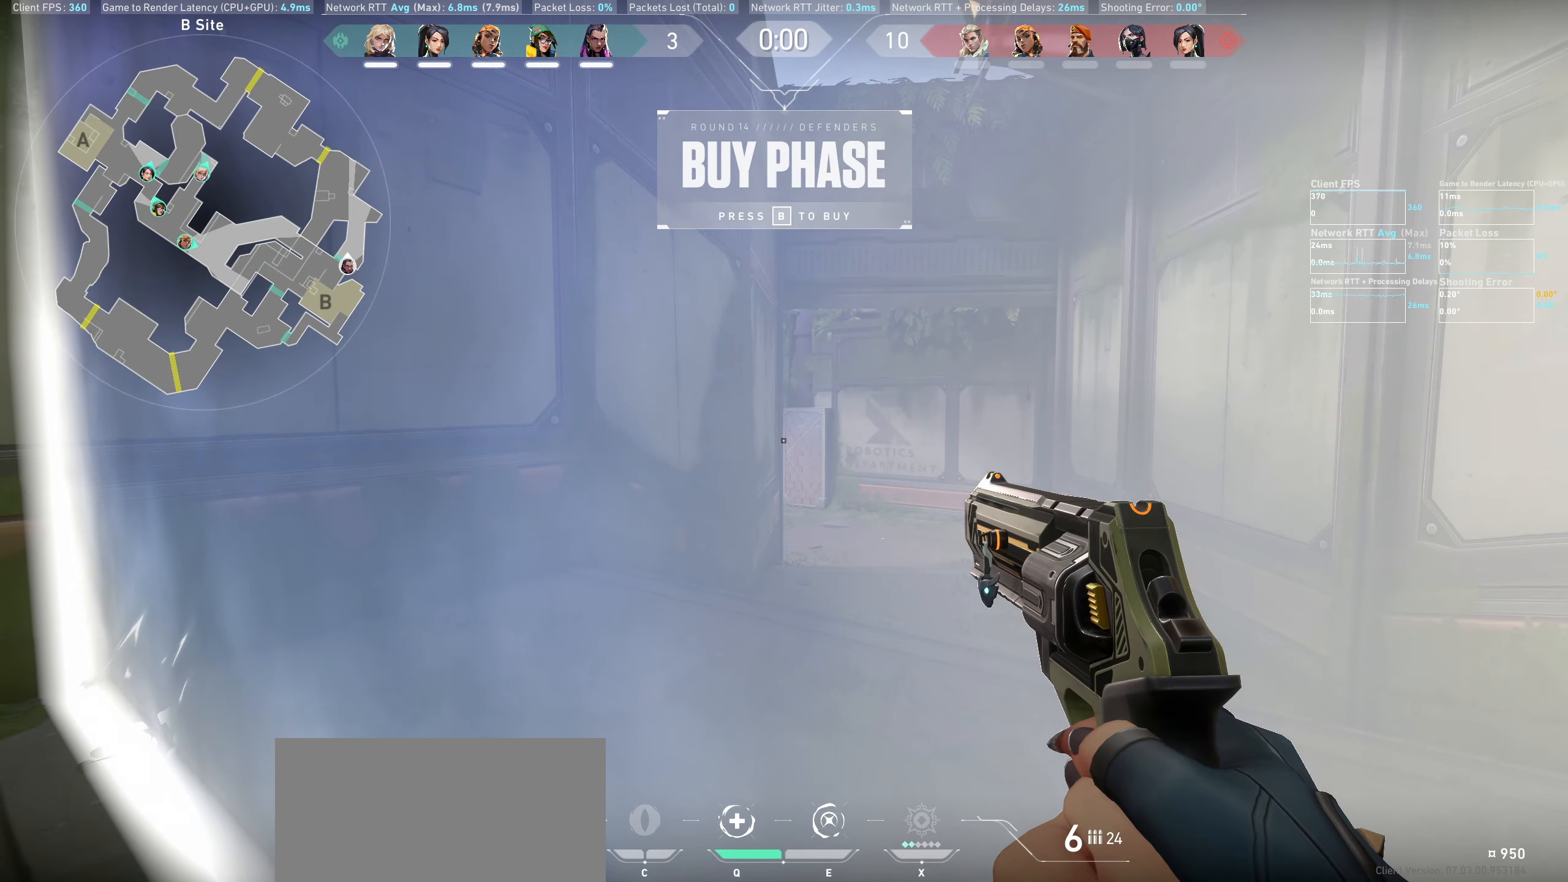
{"keys": ["w"], "mouse": [], "events": [[400, "w", "down"]]}
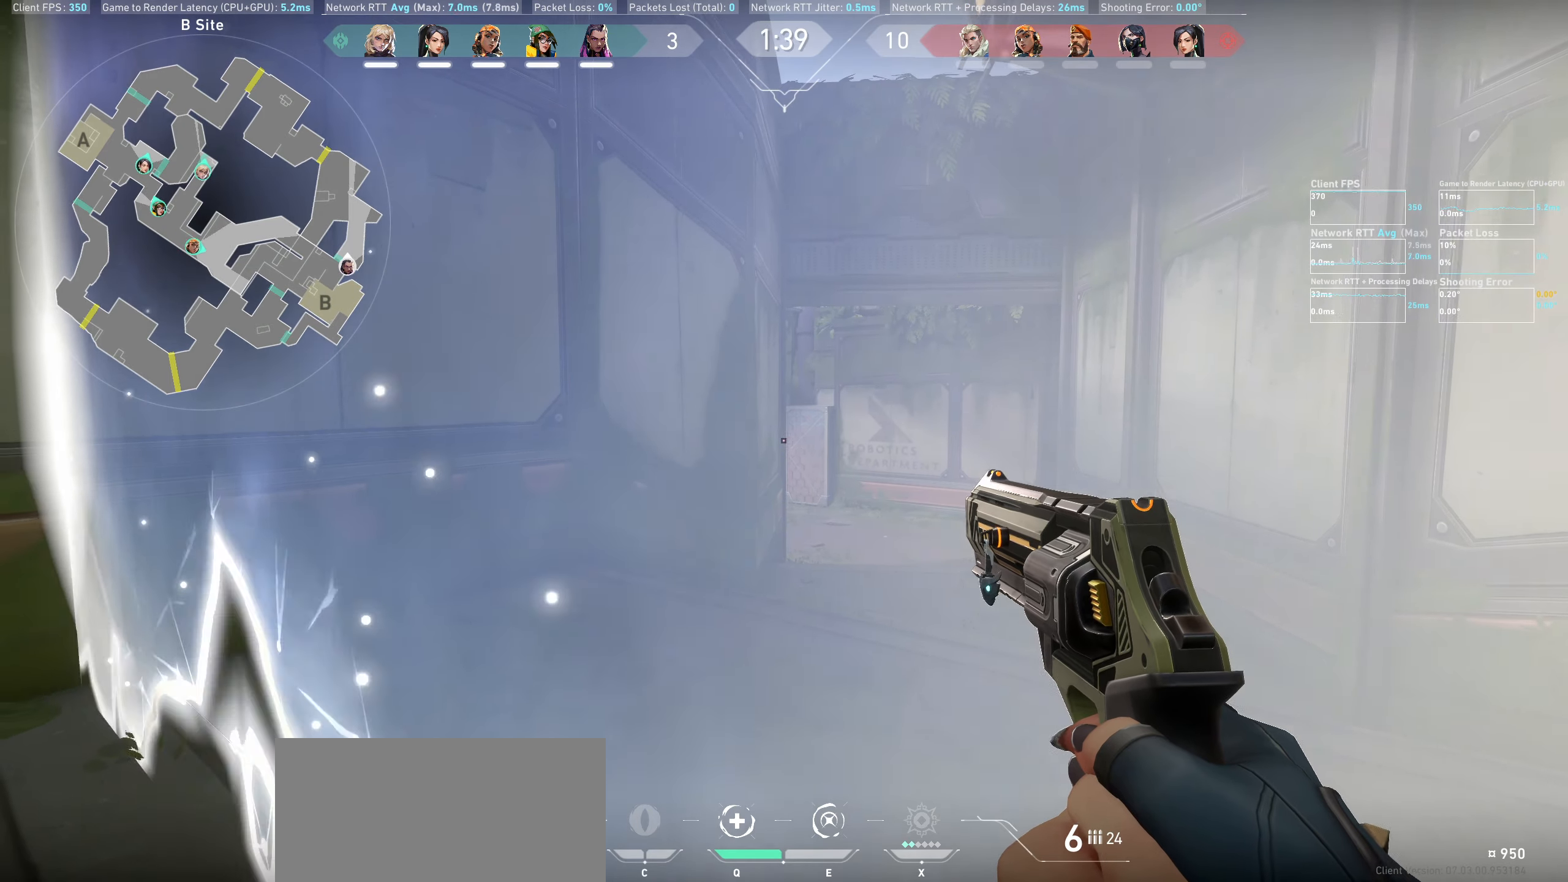
{"keys": ["d", "w"], "mouse": [], "events": [[484, "d", "down"]]}
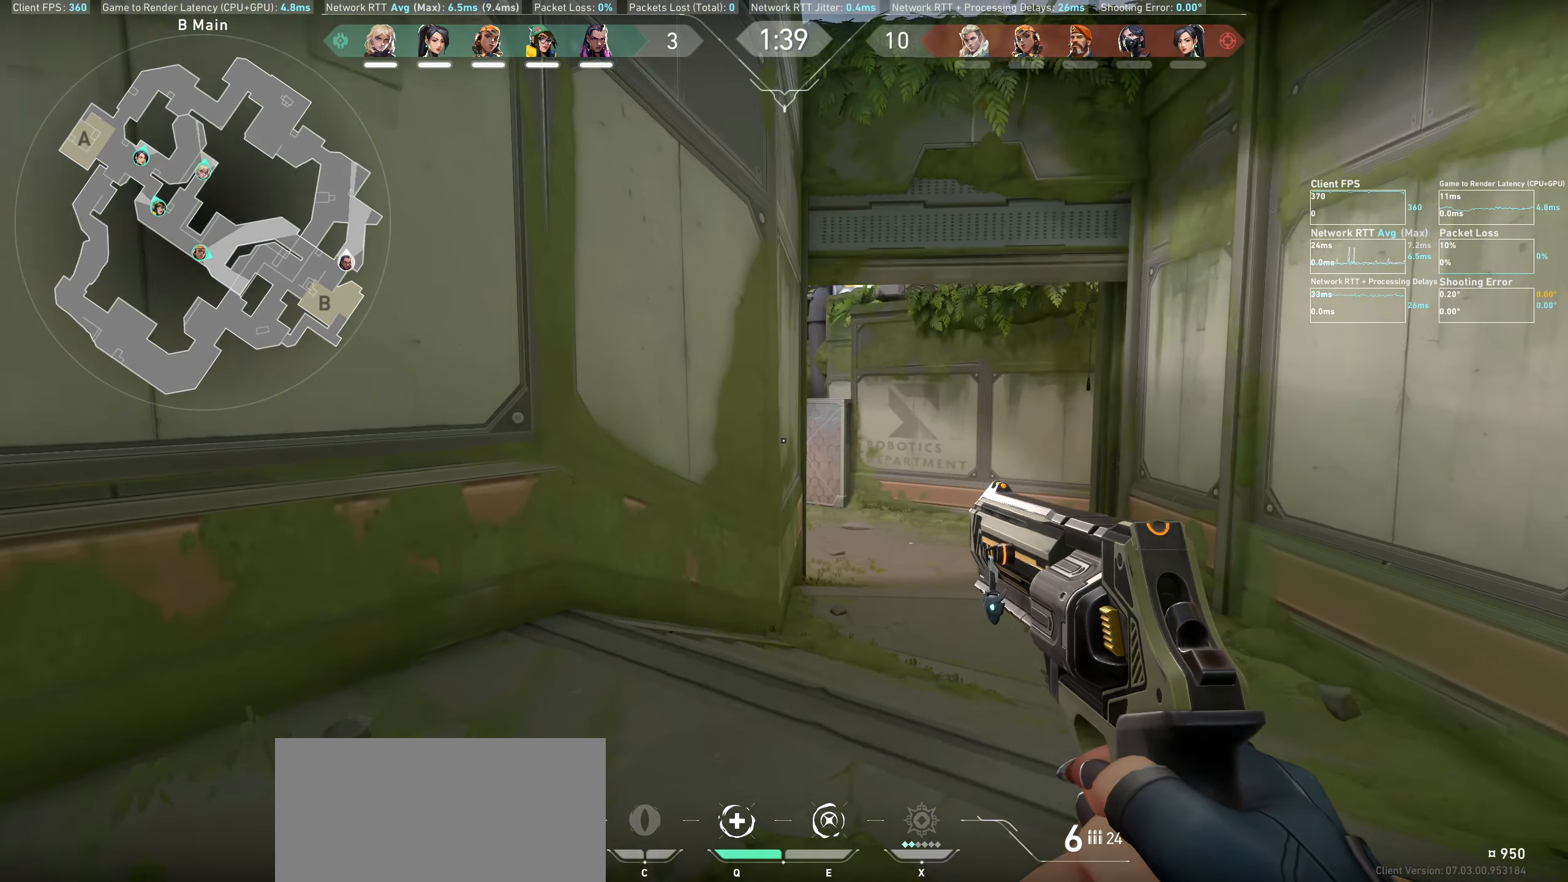
{"keys": ["d", "shift", "w"], "mouse": [], "events": [[167, "shift", "down"]]}
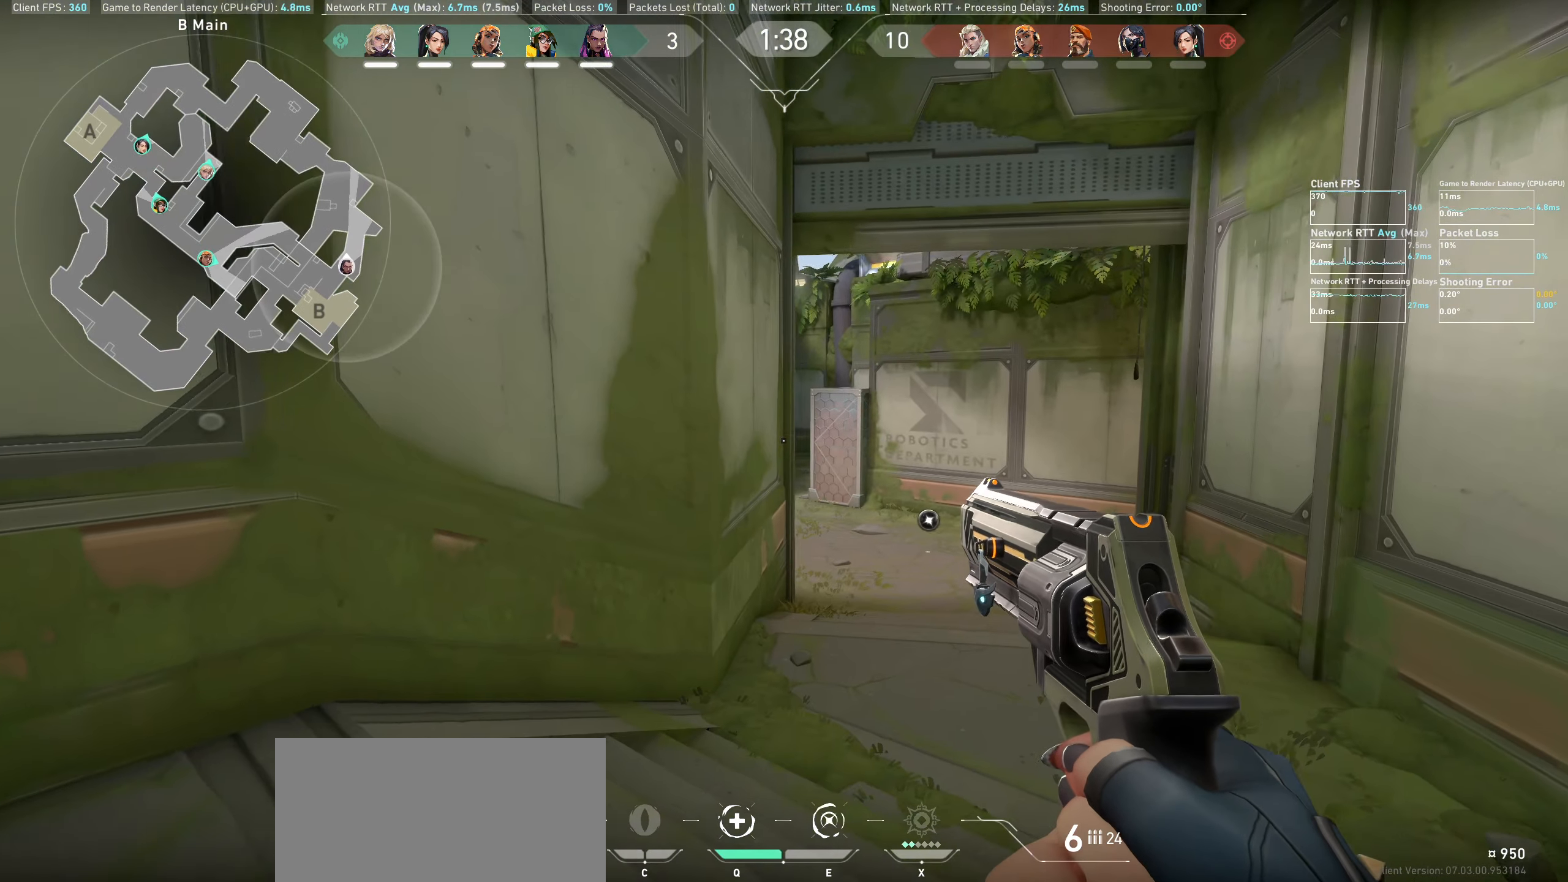
{"keys": ["d", "shift", "w"], "mouse": [], "events": []}
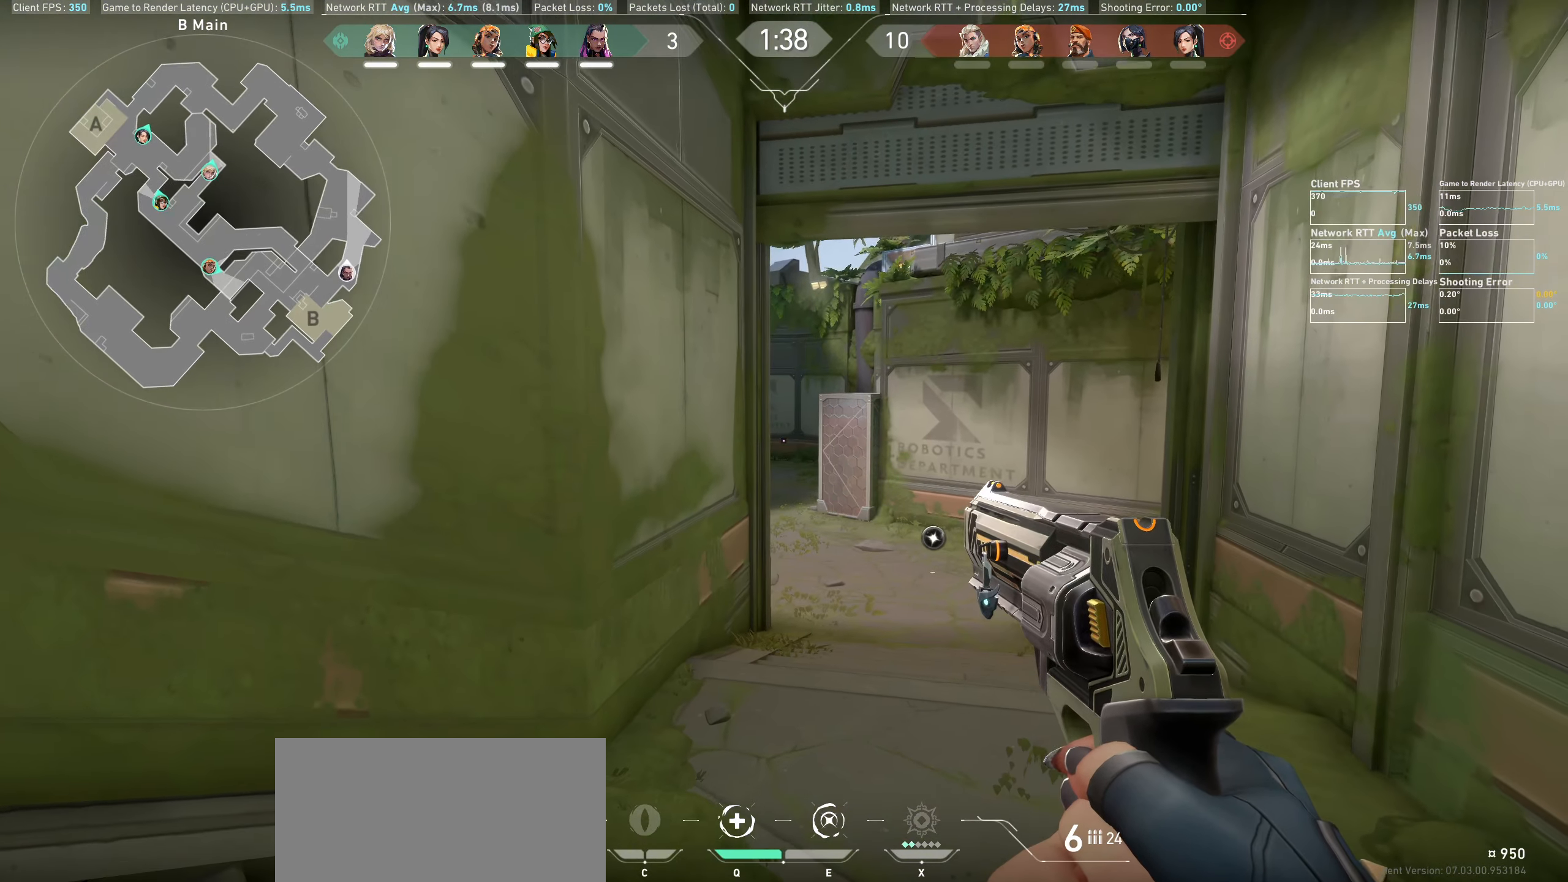
{"keys": [], "mouse": [], "events": [[434, "d", "up"], [467, "shift", "up"], [484, "w", "up"]]}
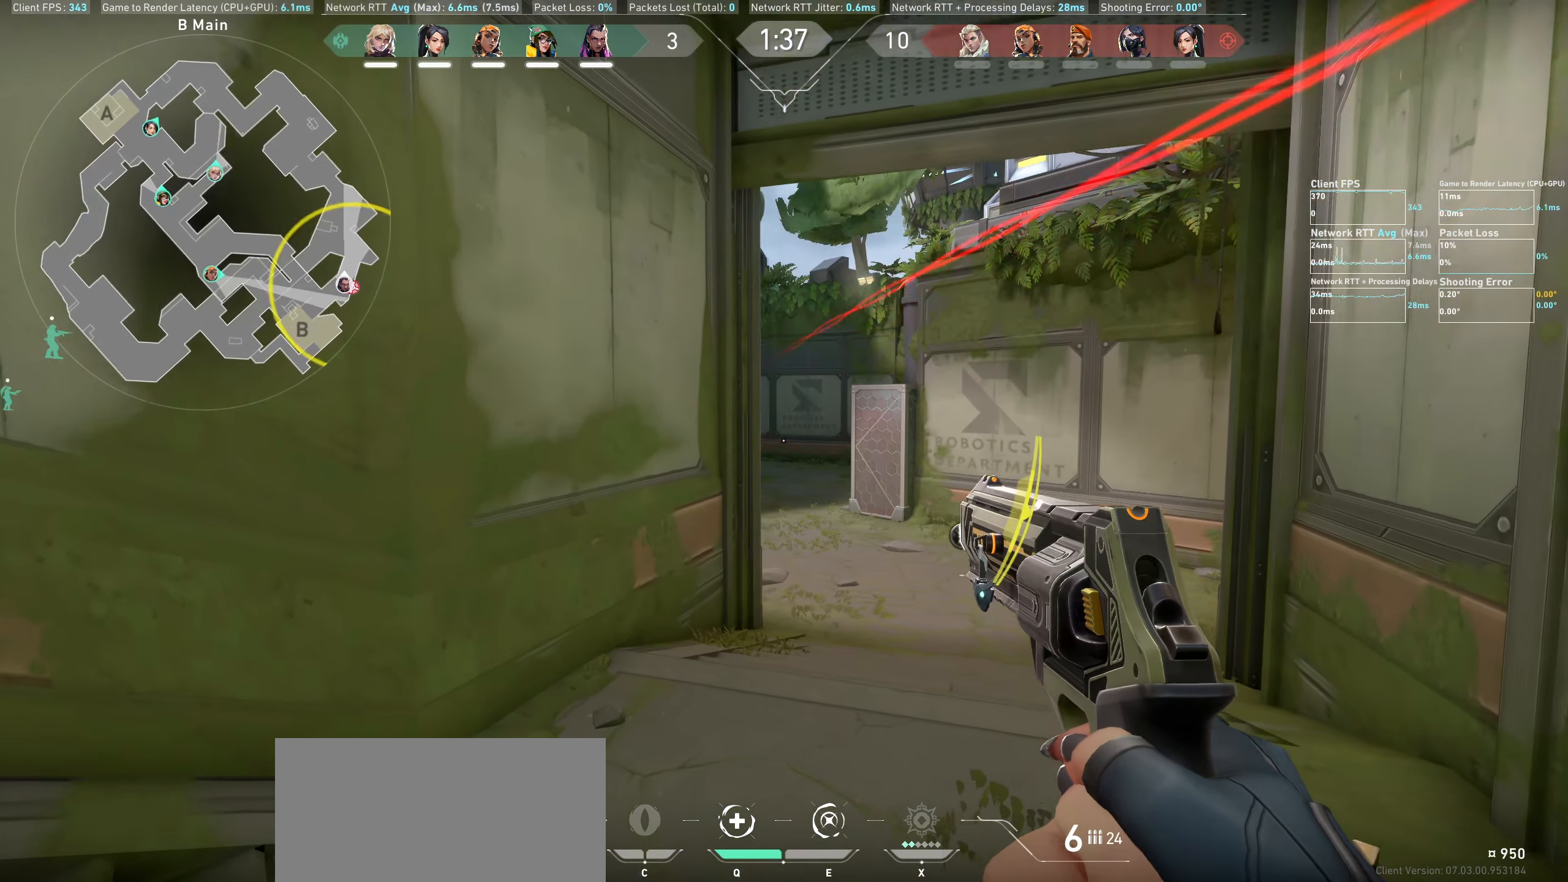
{"keys": ["w"], "mouse": [], "events": [[100, "a", "down"], [267, "a", "up"], [267, "w", "down"]]}
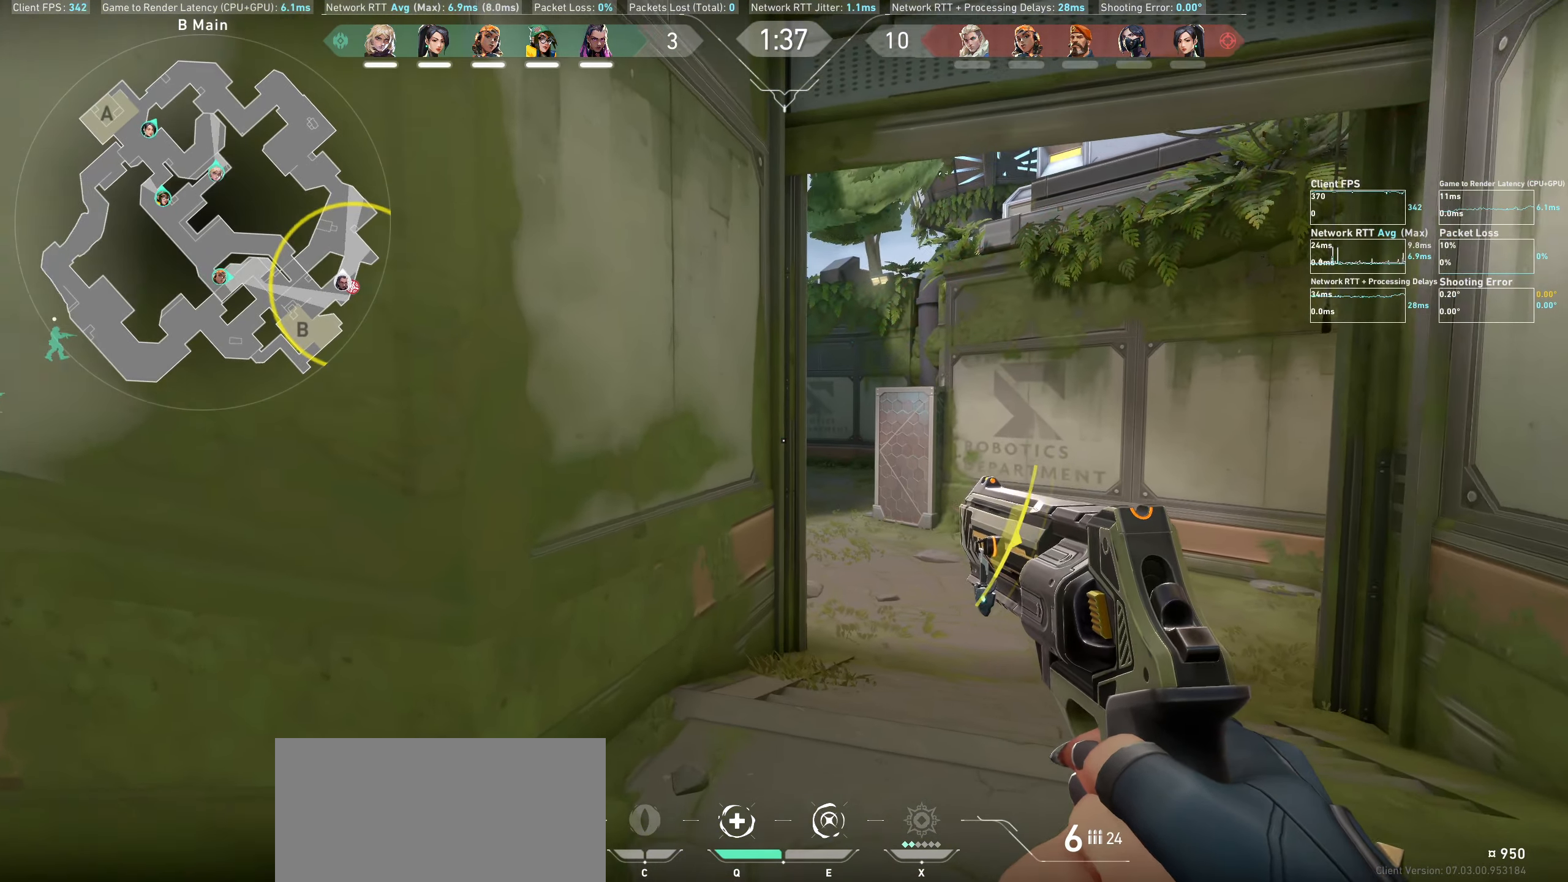
{"keys": ["d", "shift"], "mouse": [], "events": [[17, "d", "down"], [67, "shift", "down"], [384, "w", "up"]]}
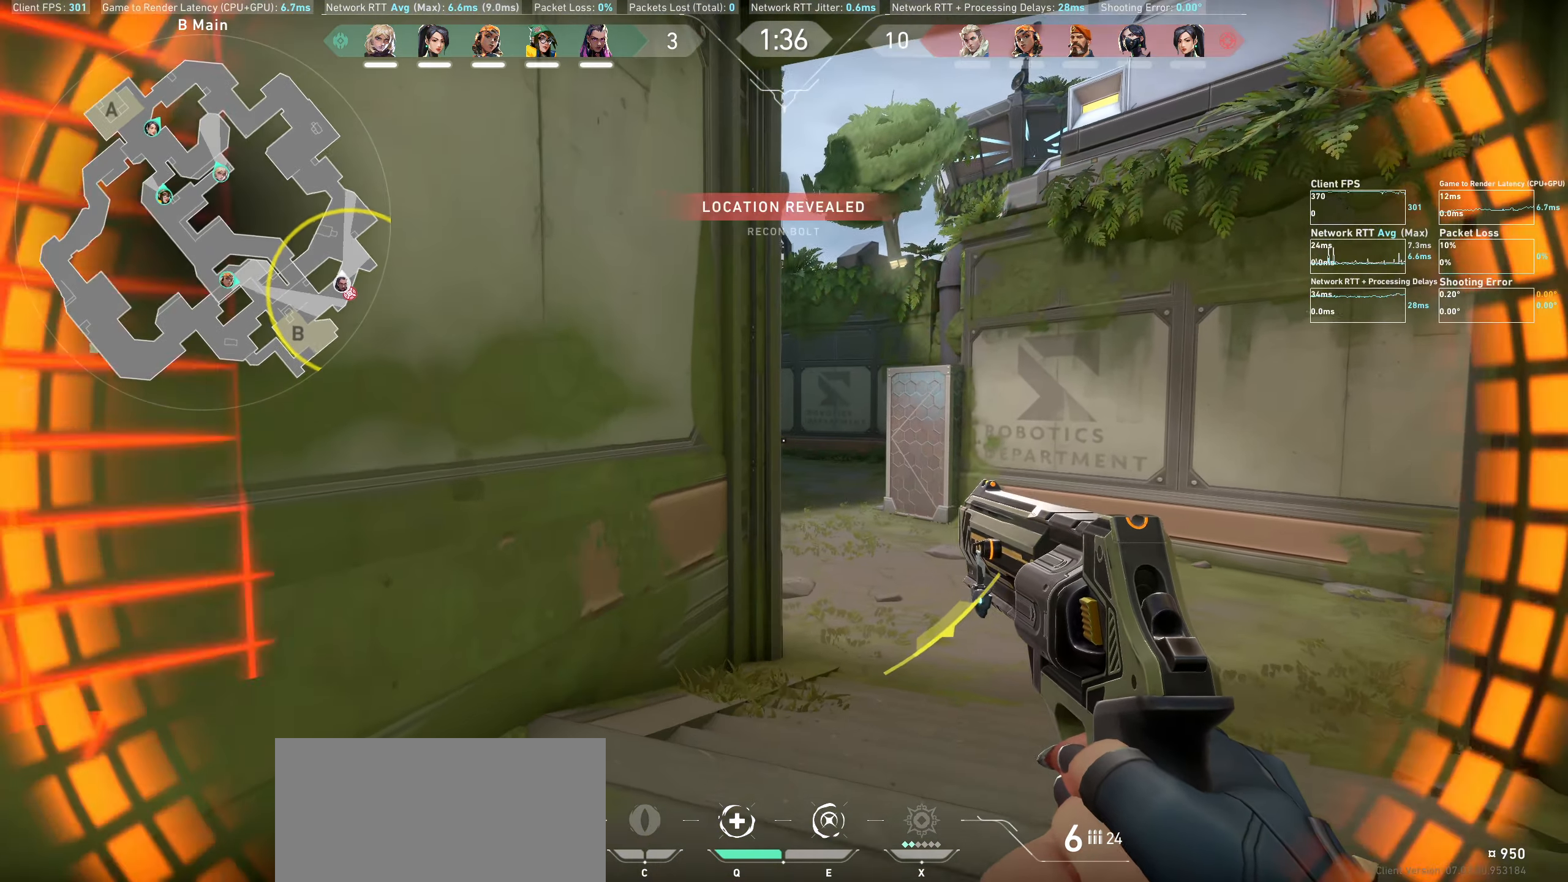
{"keys": ["d", "shift"], "mouse": [], "events": []}
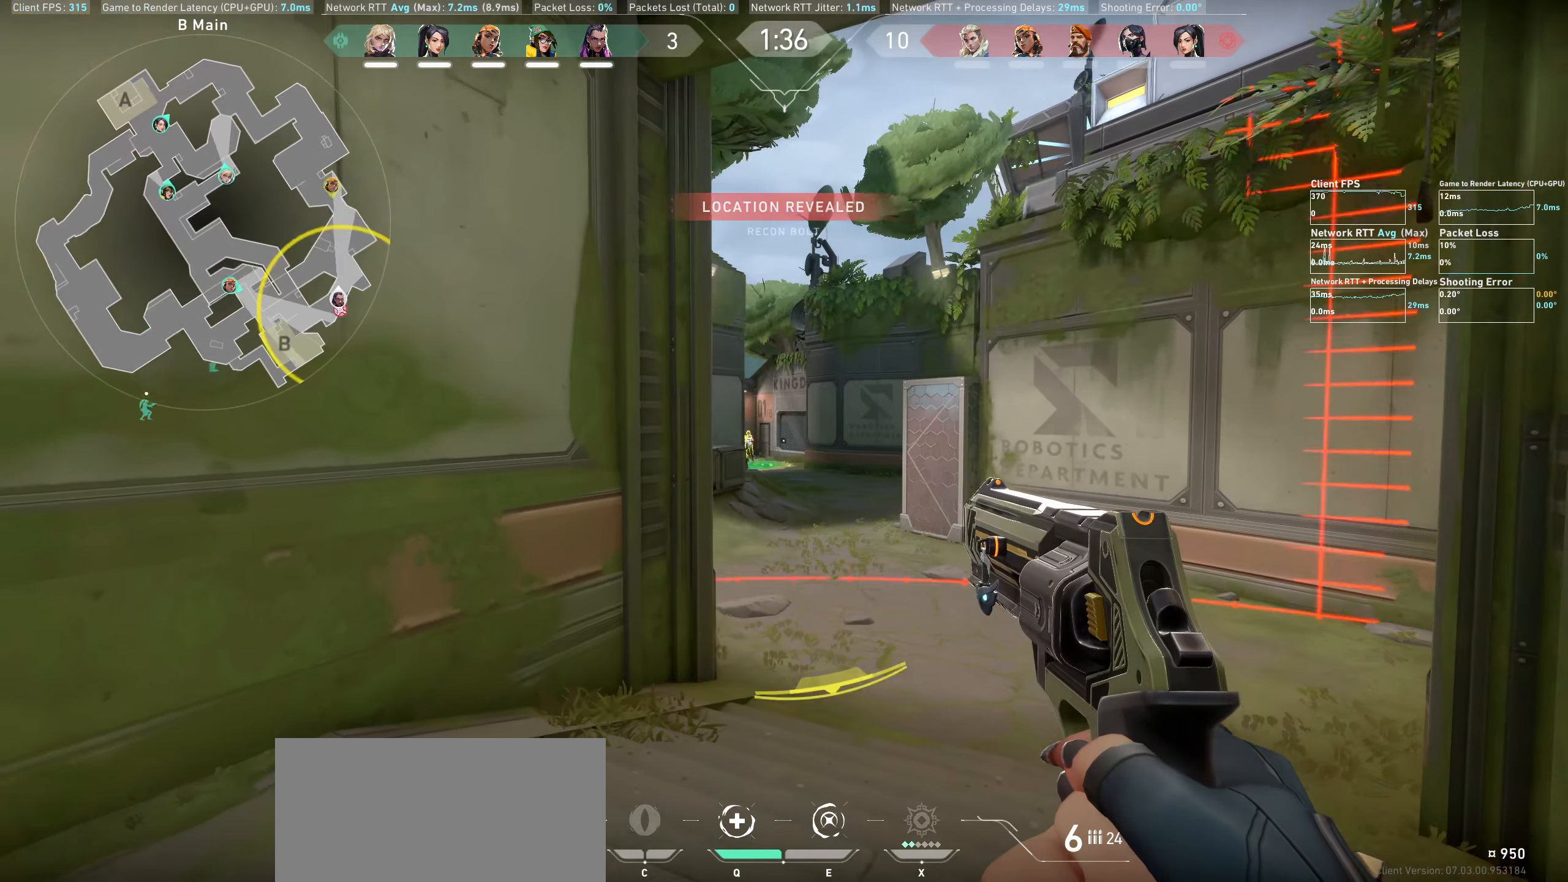
{"keys": ["a"], "mouse": ["left"], "events": [[100, "shift", "up"], [134, "d", "up"], [367, "mouse_left", "down"], [467, "a", "down"]]}
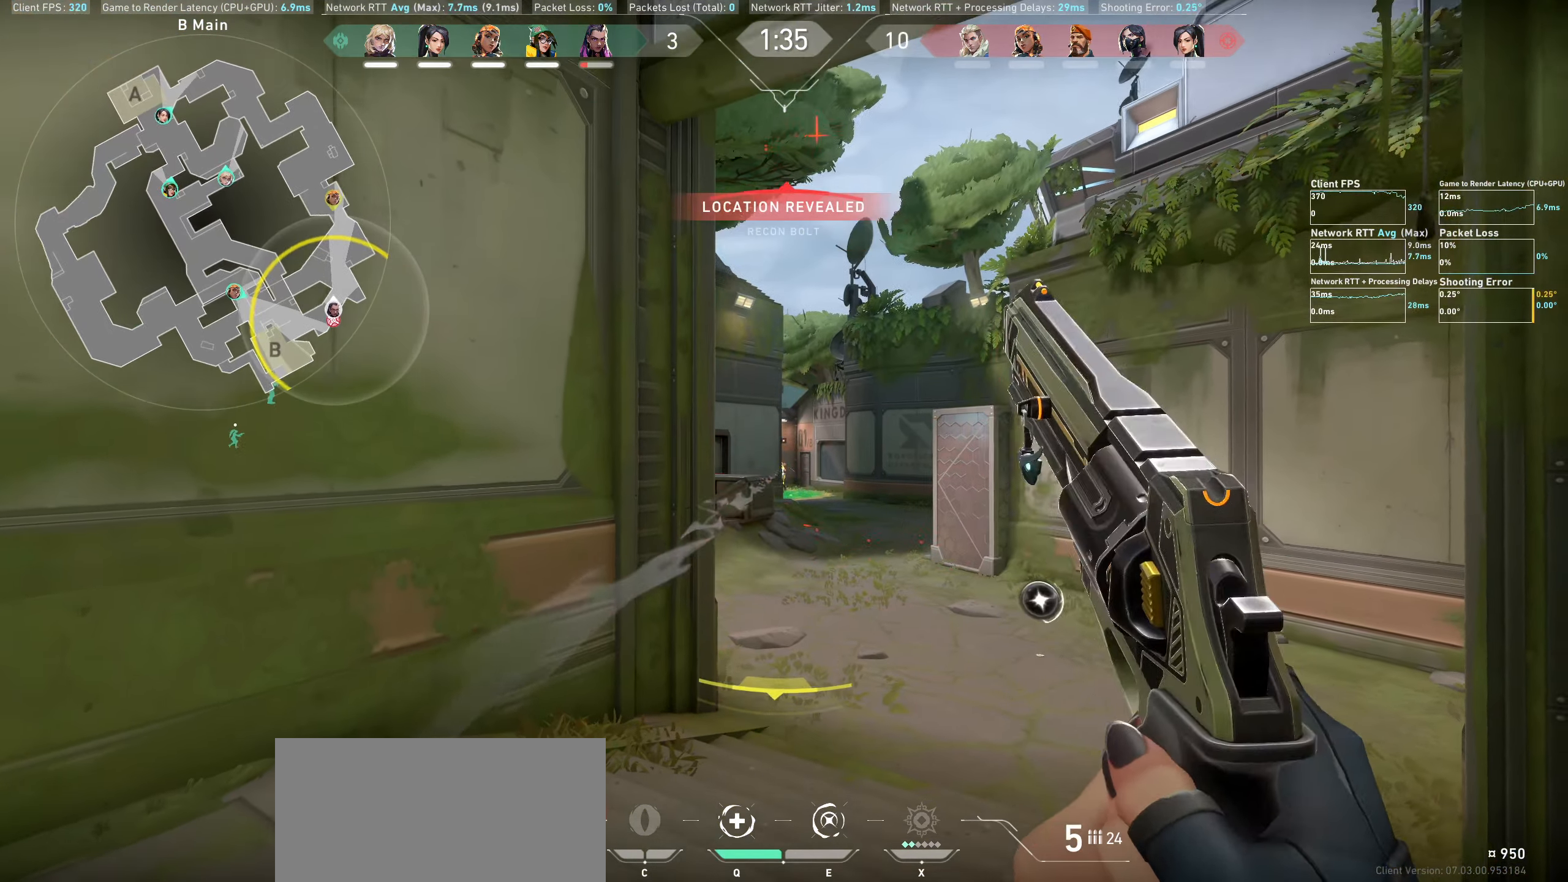
{"keys": ["a"], "mouse": [], "events": [[34, "mouse_left", "up"]]}
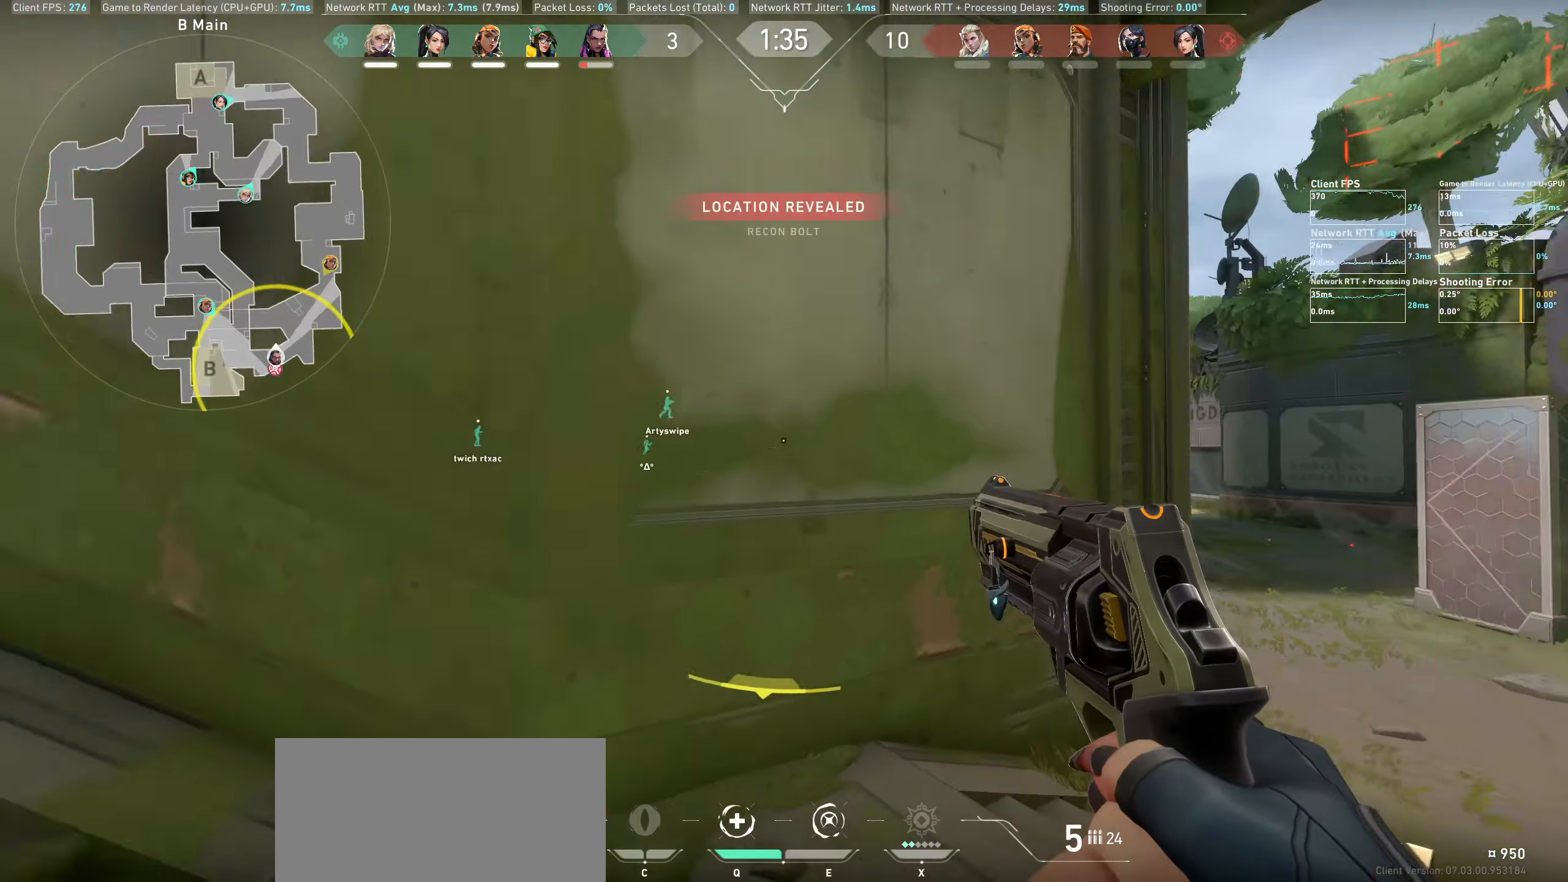
{"keys": ["a", "w"], "mouse": [], "events": [[33, "w", "down"]]}
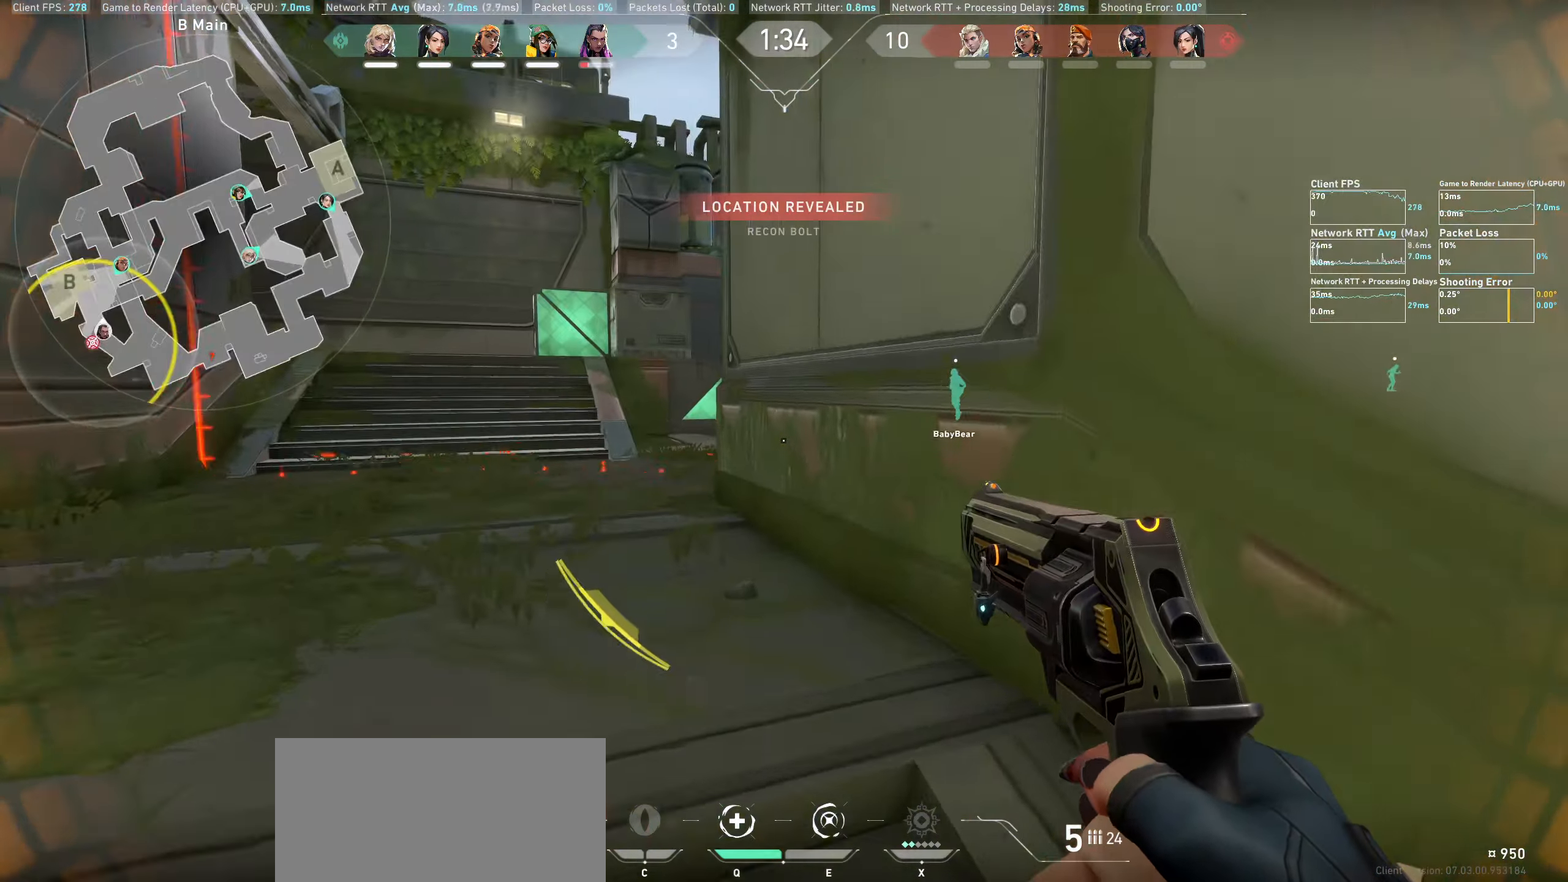
{"keys": ["w"], "mouse": [], "events": [[33, "a", "up"], [200, "mouse_wheel", "down"], [416, "mouse_wheel", "up"]]}
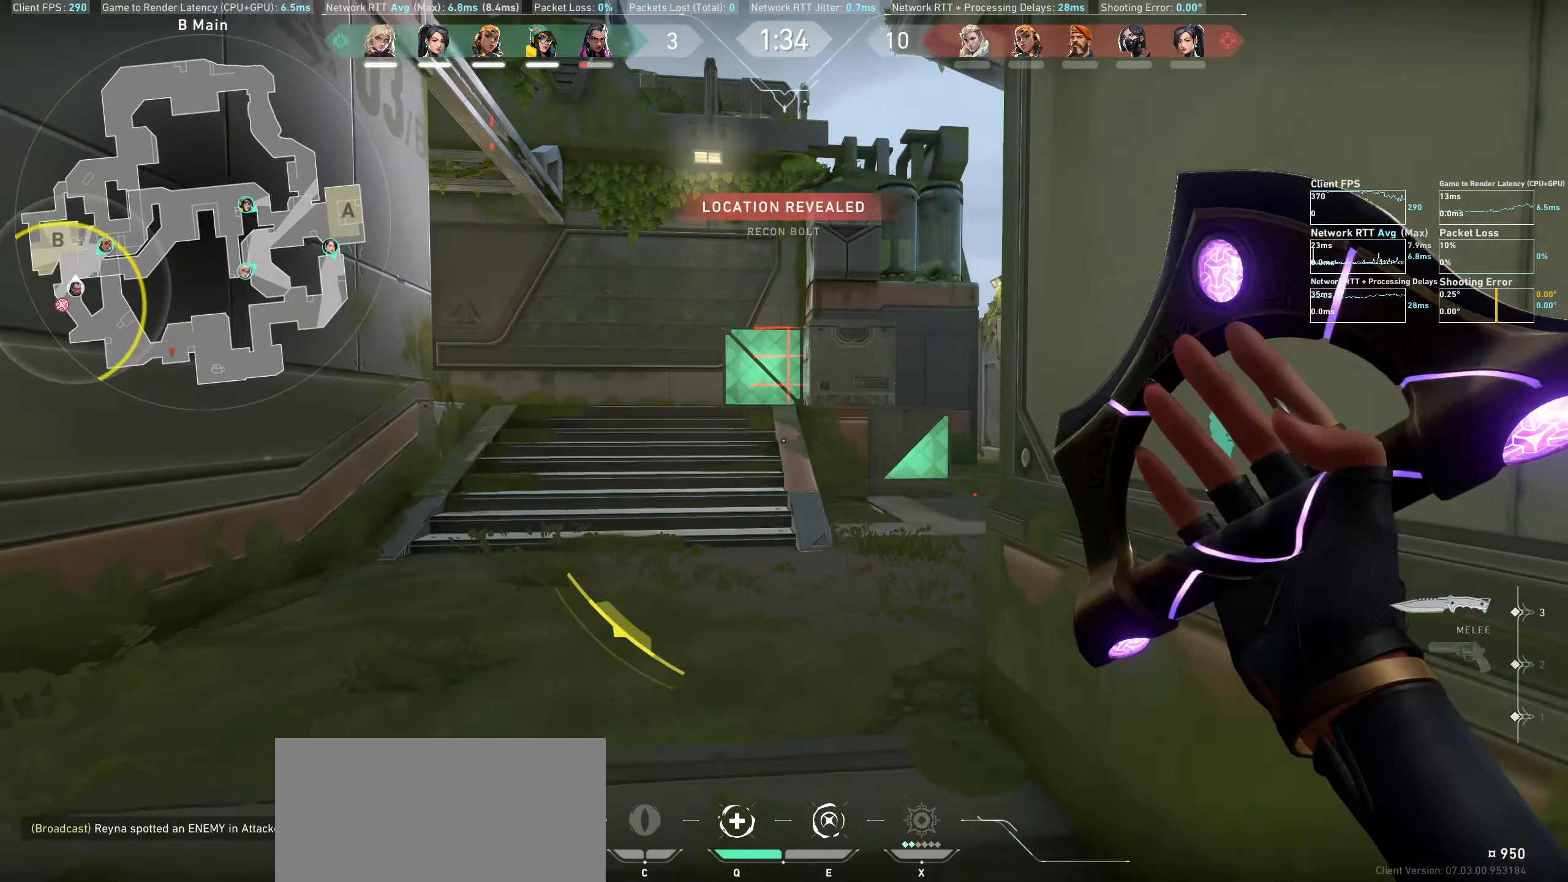
{"keys": ["w"], "mouse": [], "events": []}